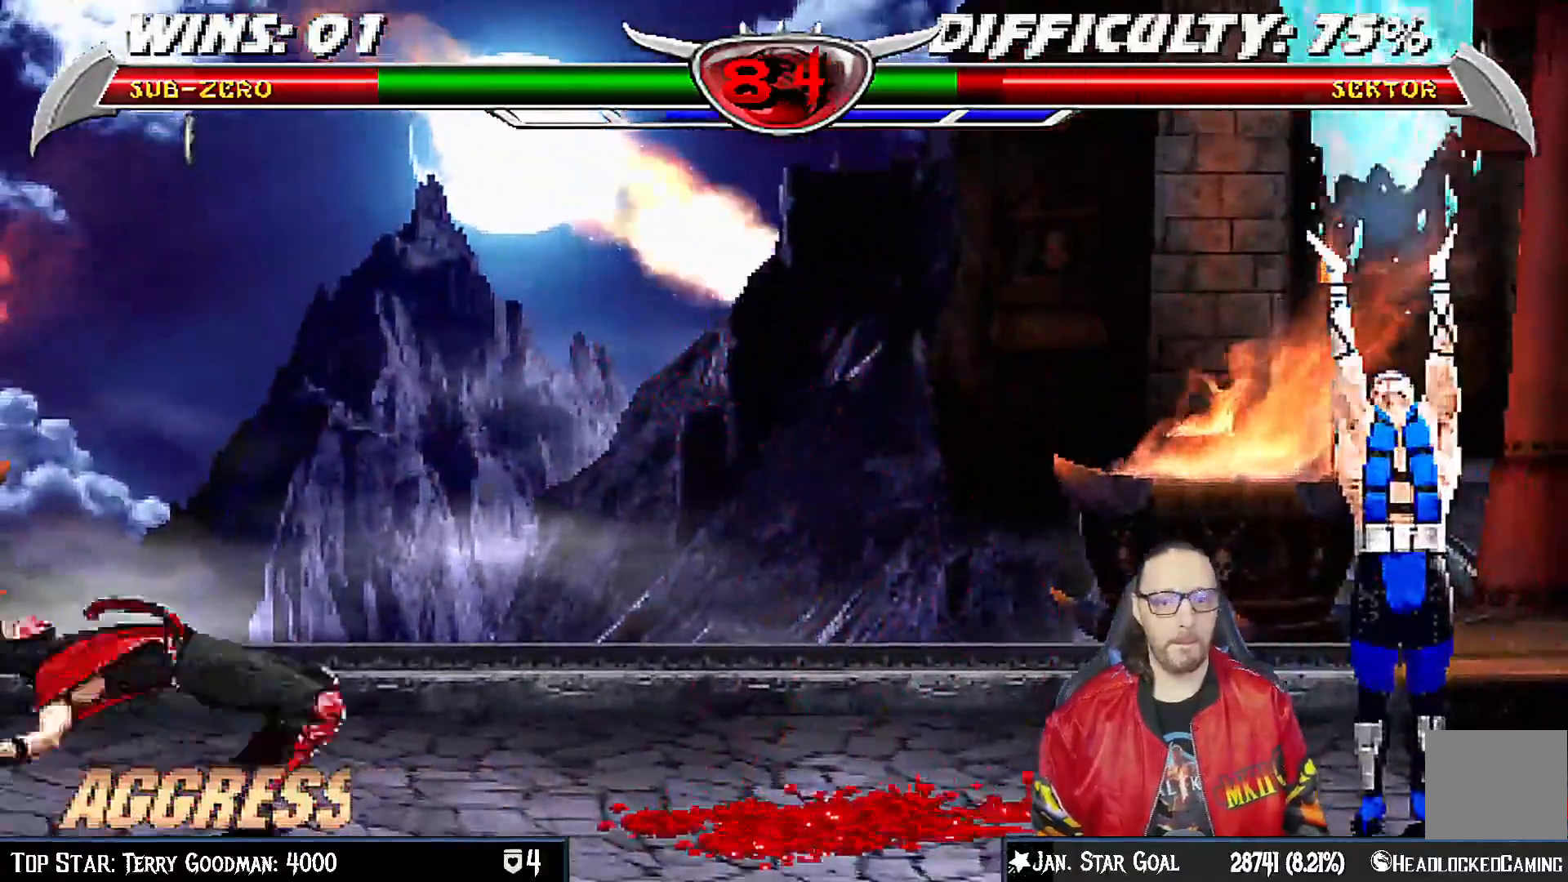
Gameplay with a controller (PlayStation layout); each line is a JSON object with the inputs held at the frame after it. "events" lists button and stick changes between this image and that frame as [ms after this image, input, new state], when the widget could be followed in between.
{"buttons": ["R1"], "left_stick": "center", "right_stick": "center", "events": [[133, "R1", "down"]]}
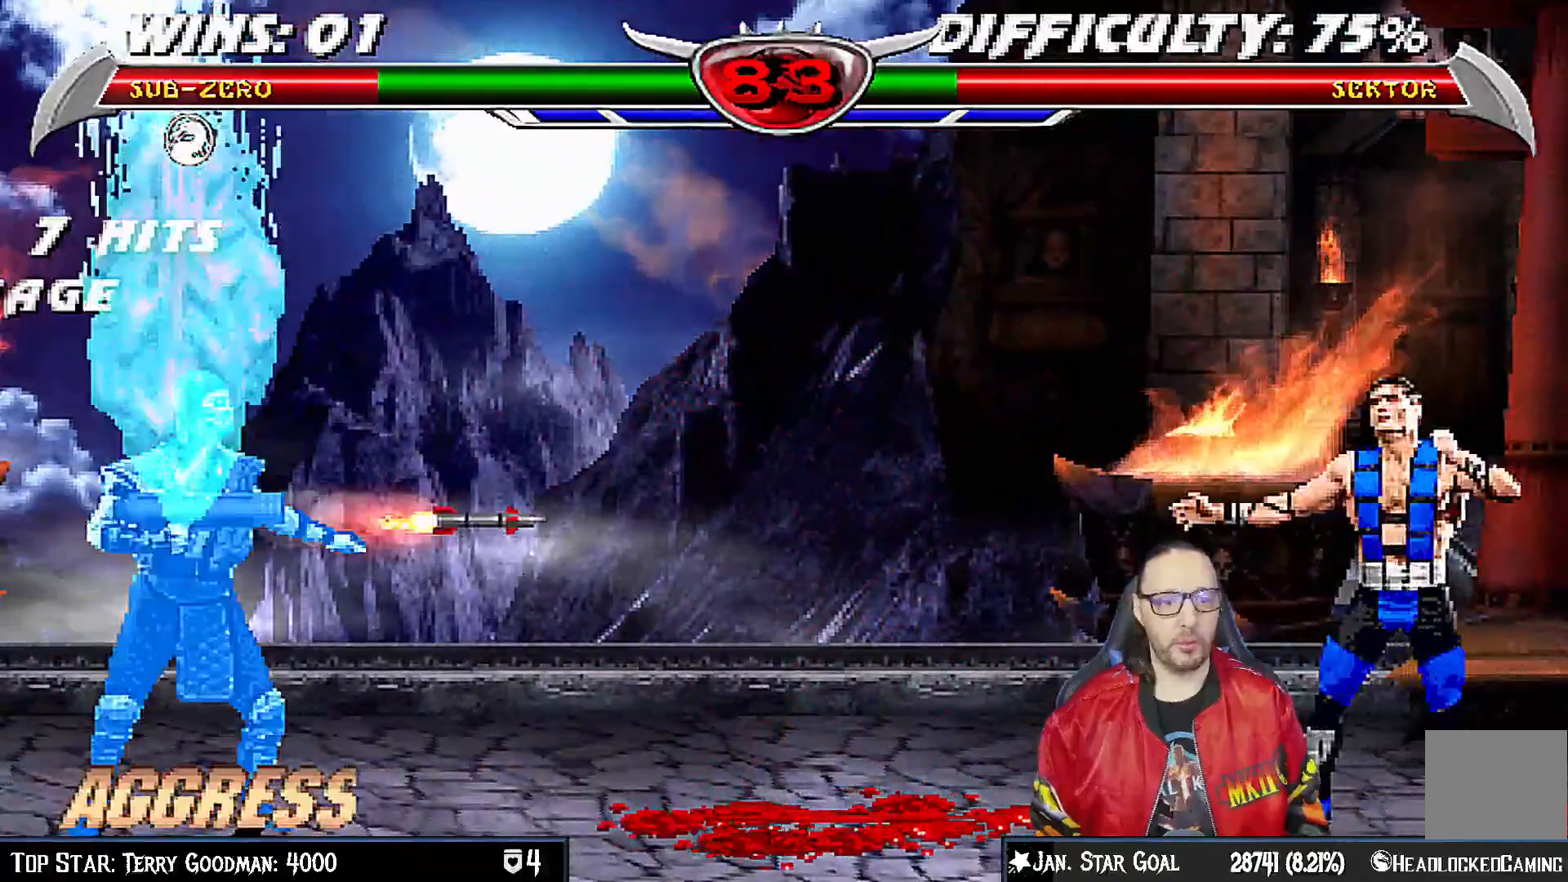
{"buttons": ["R1"], "left_stick": "center", "right_stick": "center", "events": []}
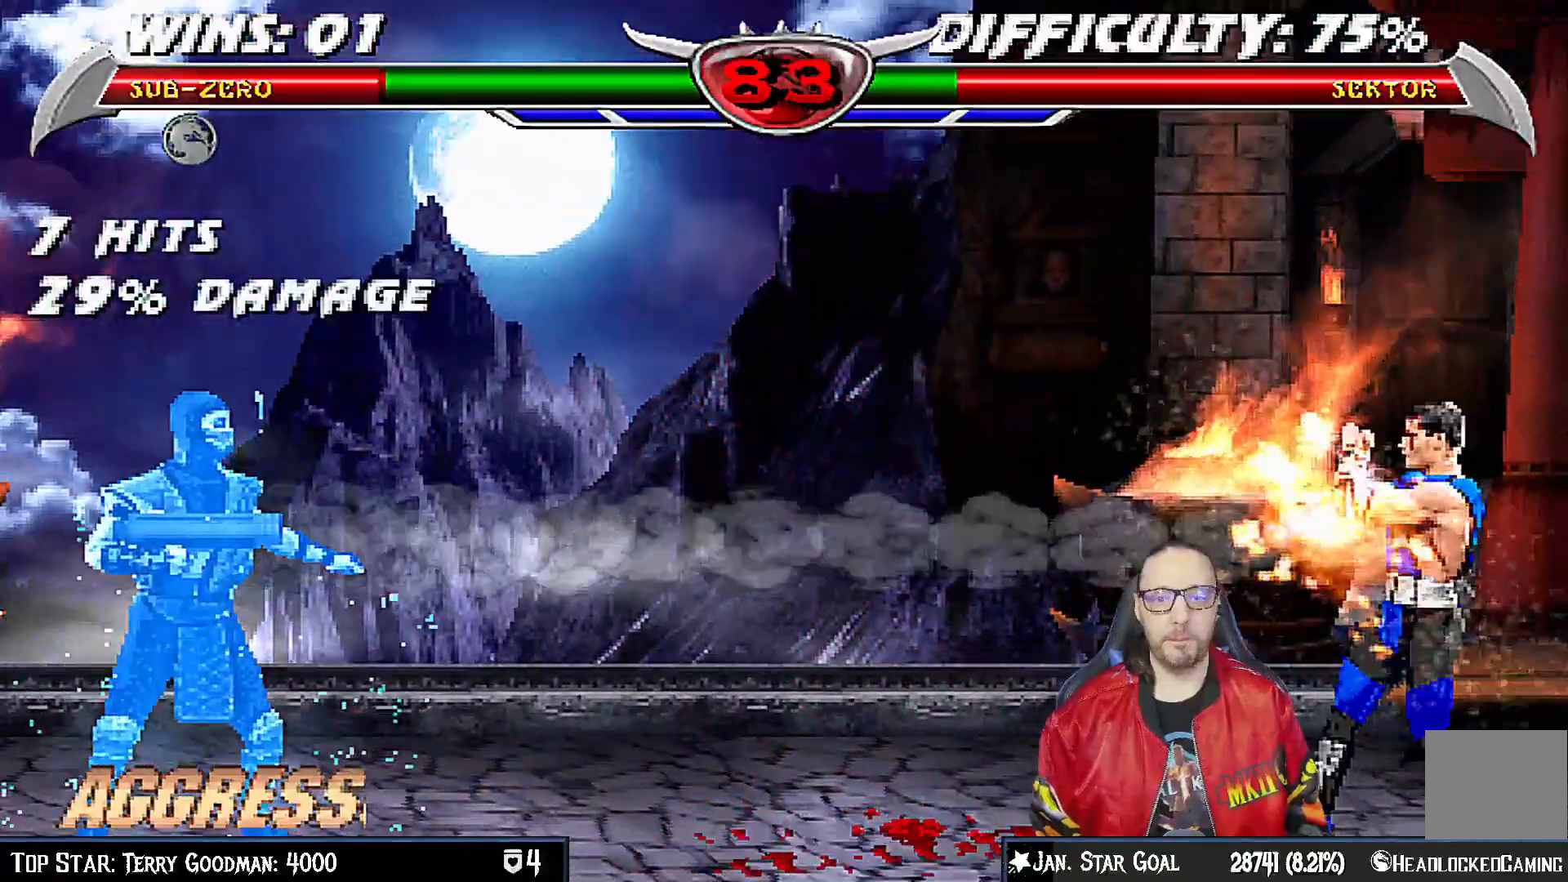
{"buttons": ["L1", "DPAD_LEFT"], "left_stick": "center", "right_stick": "center", "events": [[50, "R1", "up"], [250, "L1", "down"], [283, "DPAD_LEFT", "down"]]}
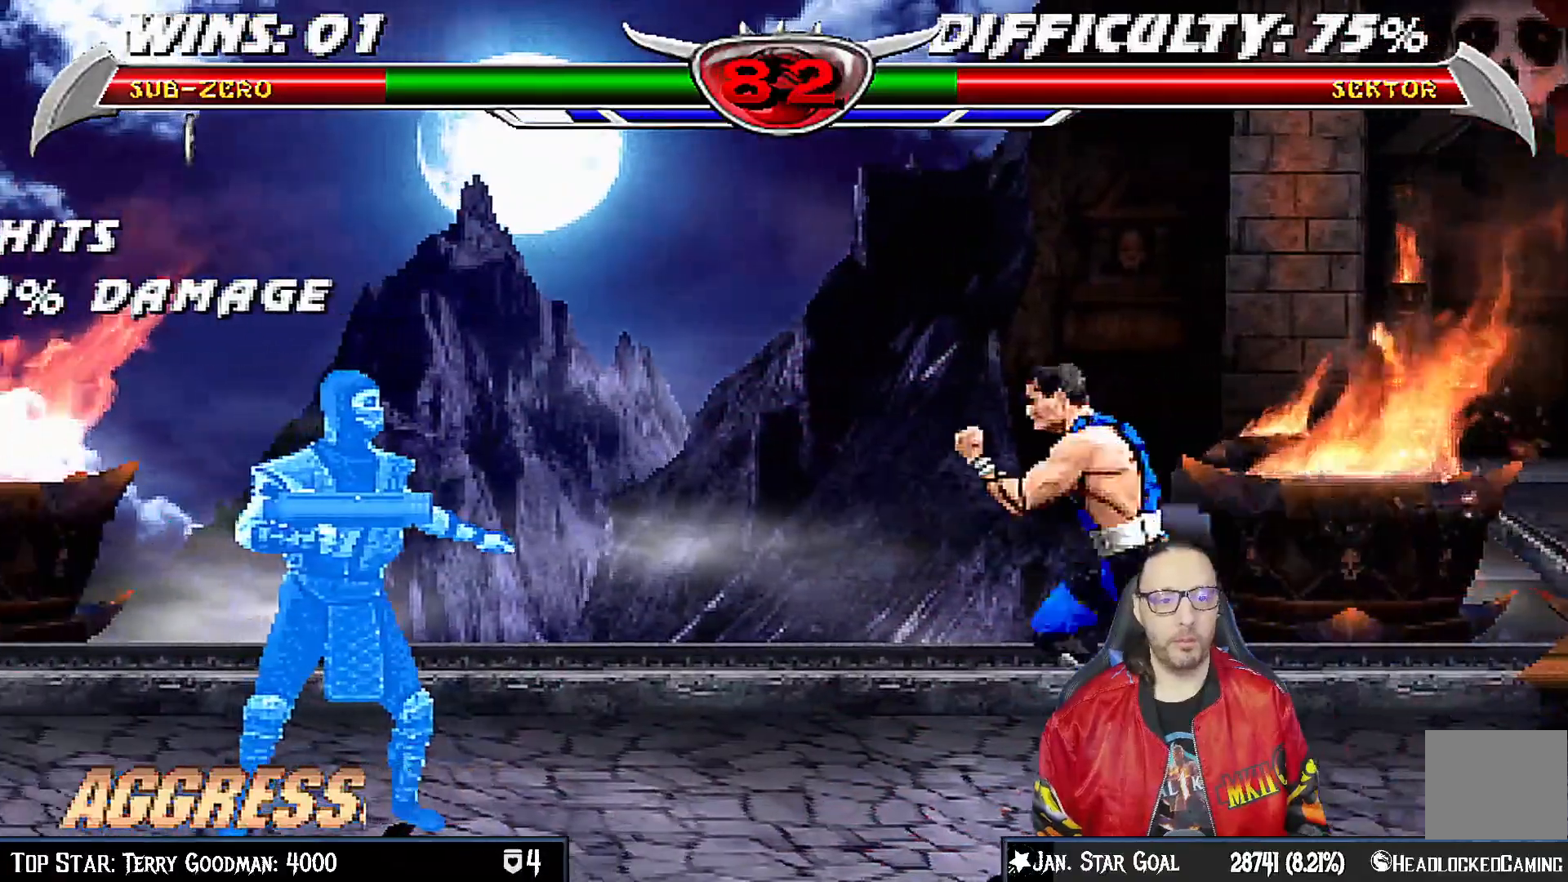
{"buttons": ["L1", "DPAD_UP", "DPAD_LEFT"], "left_stick": "center", "right_stick": "center", "events": [[83, "DPAD_UP", "down"]]}
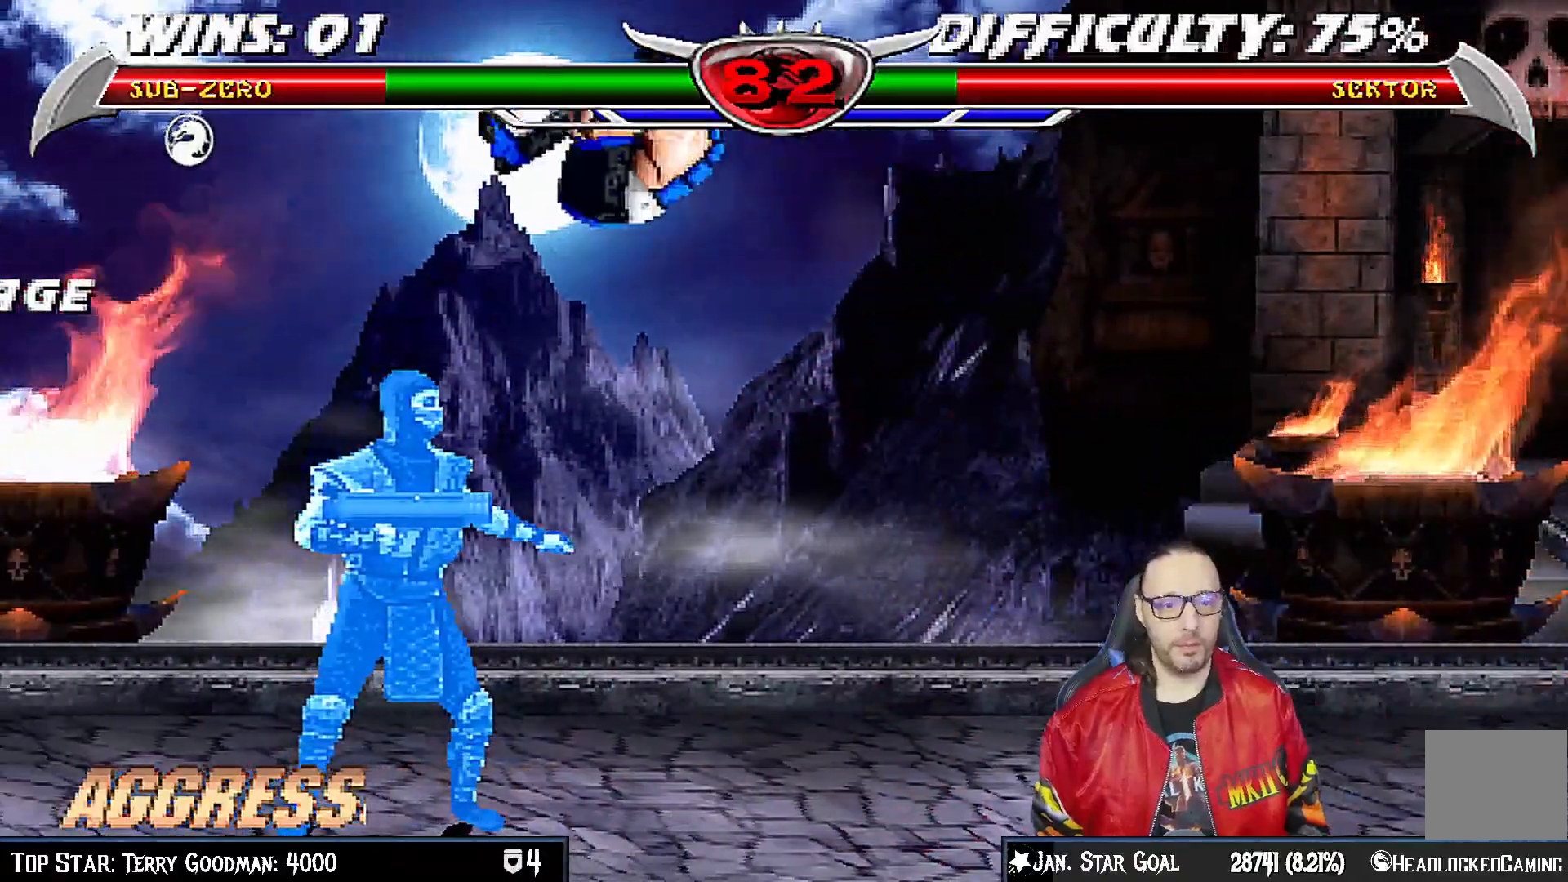
{"buttons": ["CROSS", "CIRCLE", "R1", "DPAD_RIGHT"], "left_stick": "center", "right_stick": "center", "events": [[33, "TRIANGLE", "down"], [83, "DPAD_LEFT", "up"], [133, "DPAD_UP", "up"], [167, "L1", "up"], [217, "TRIANGLE", "up"], [450, "DPAD_RIGHT", "down"], [483, "CROSS", "down"], [483, "R1", "down"], [500, "CIRCLE", "down"]]}
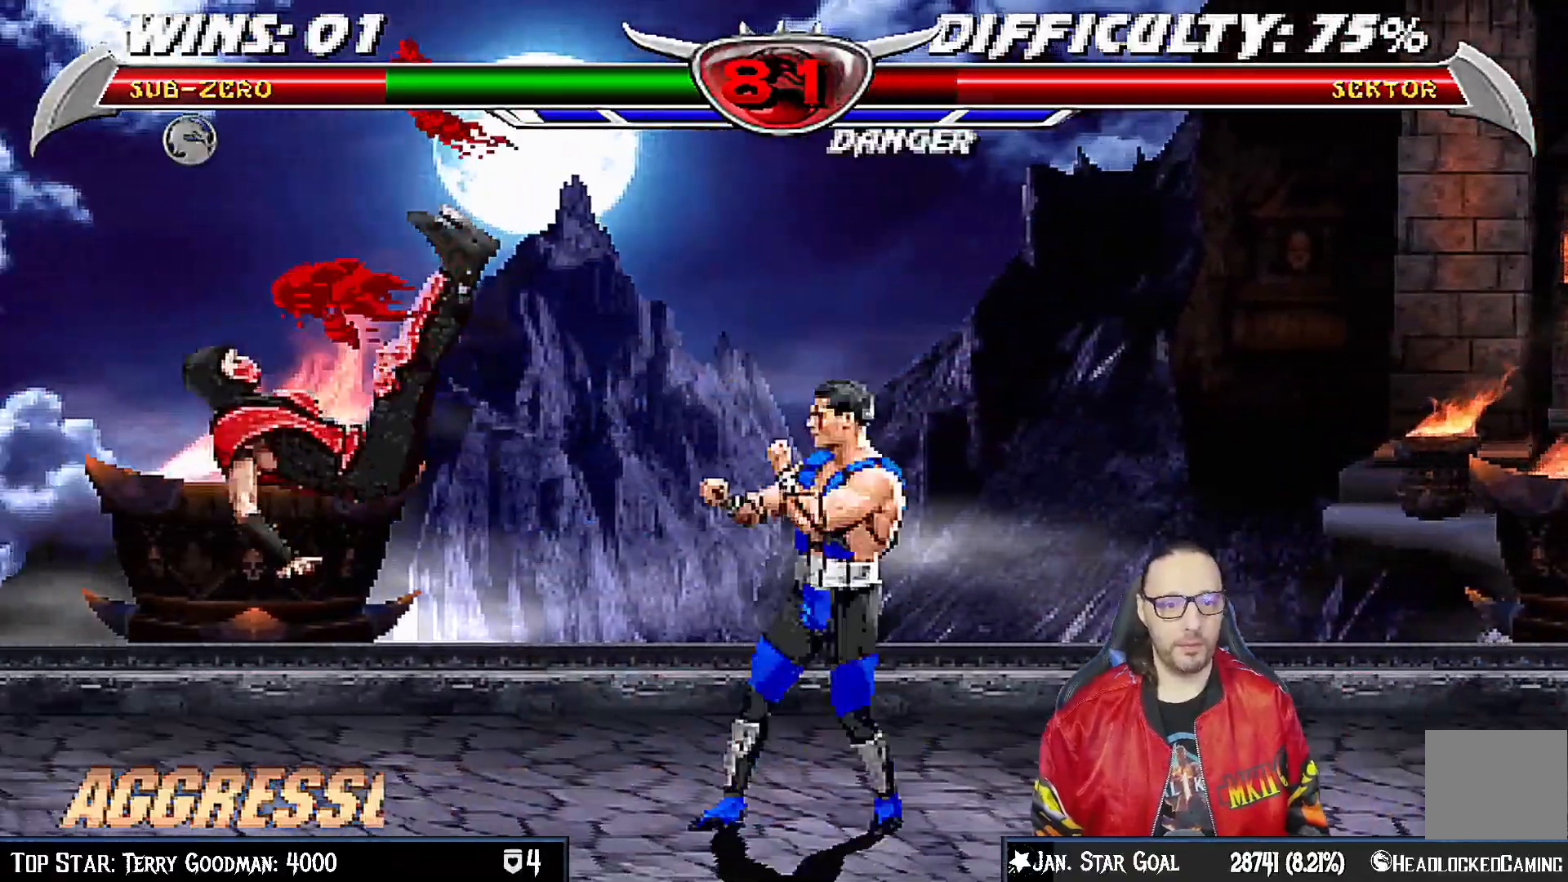
{"buttons": ["CROSS", "R1"], "left_stick": "center", "right_stick": "center"}
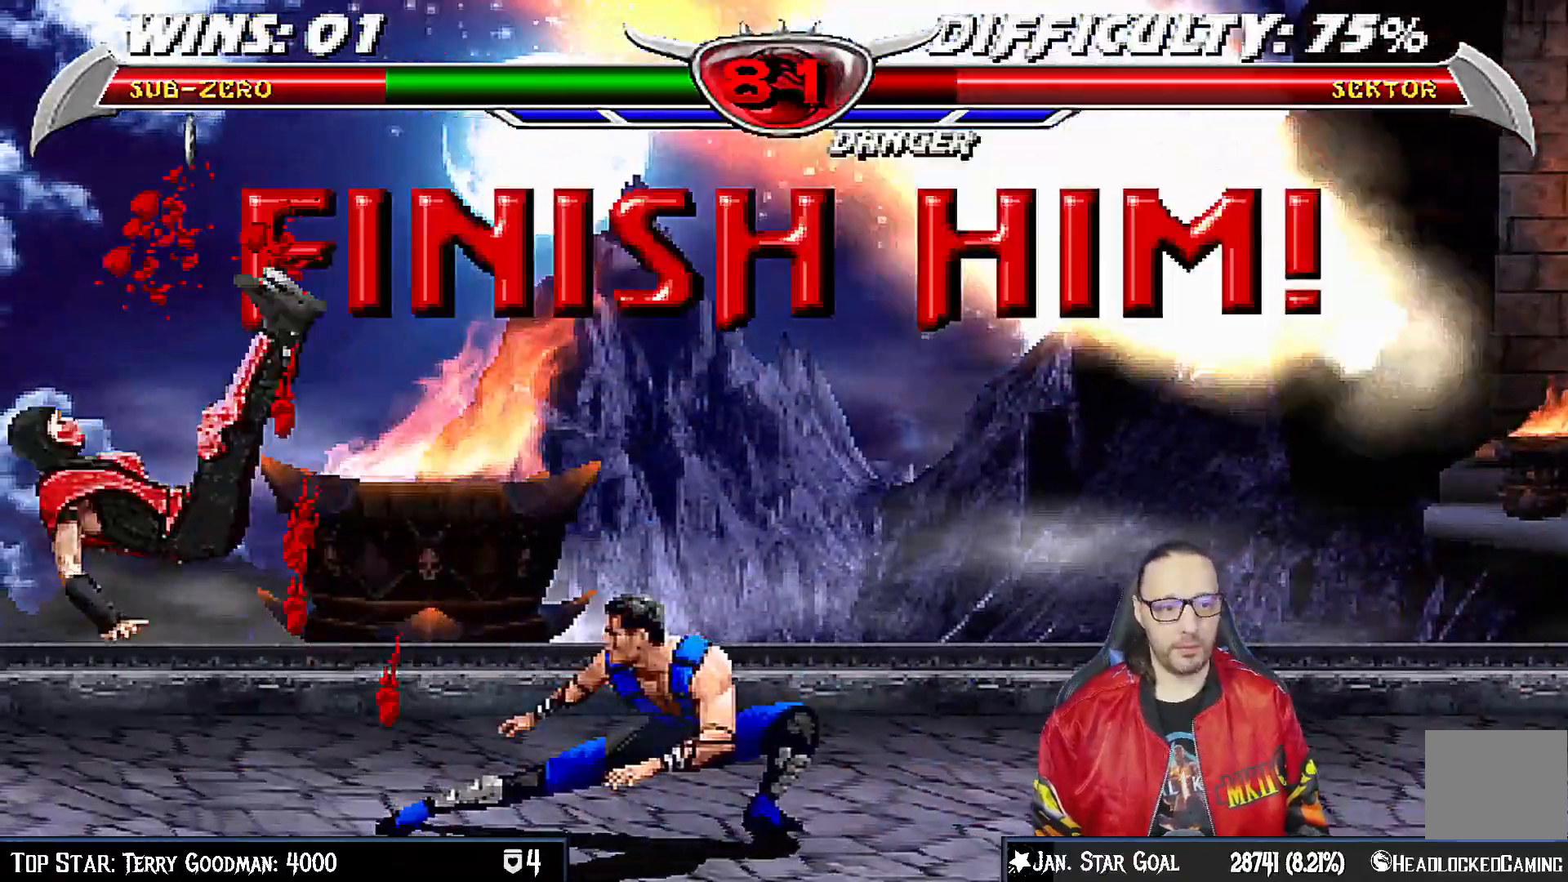
{"buttons": ["L1", "DPAD_UP", "DPAD_LEFT"], "left_stick": "center", "right_stick": "center"}
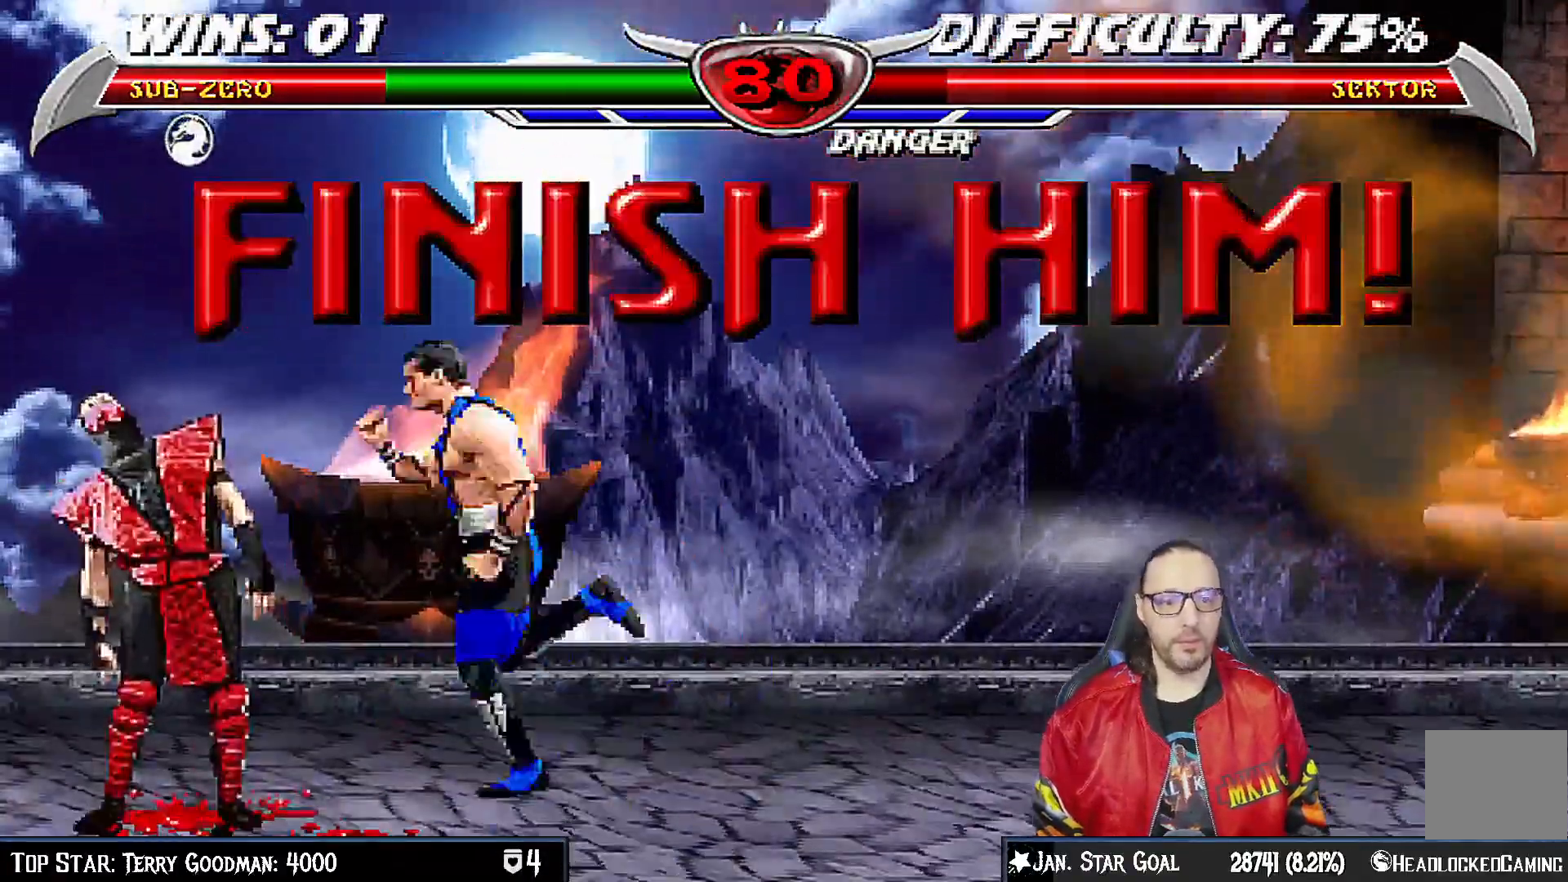
{"buttons": ["L1", "DPAD_RIGHT"], "left_stick": "center", "right_stick": "center"}
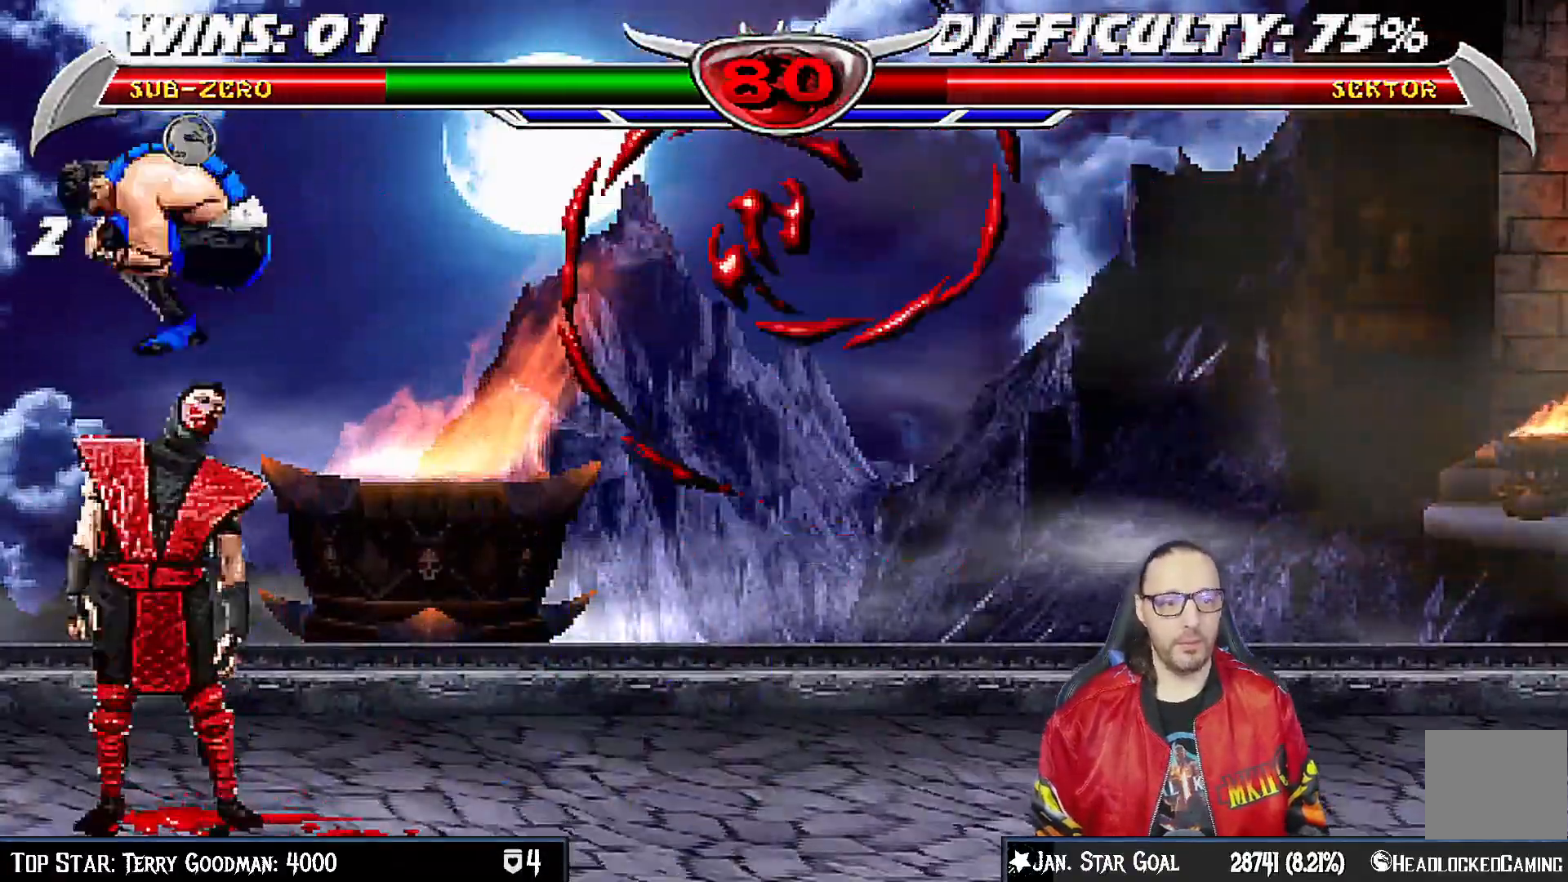
{"buttons": [], "left_stick": "center", "right_stick": "center", "events": [[217, "DPAD_RIGHT", "up"], [233, "L1", "up"], [367, "SQUARE", "down"], [433, "SQUARE", "up"]]}
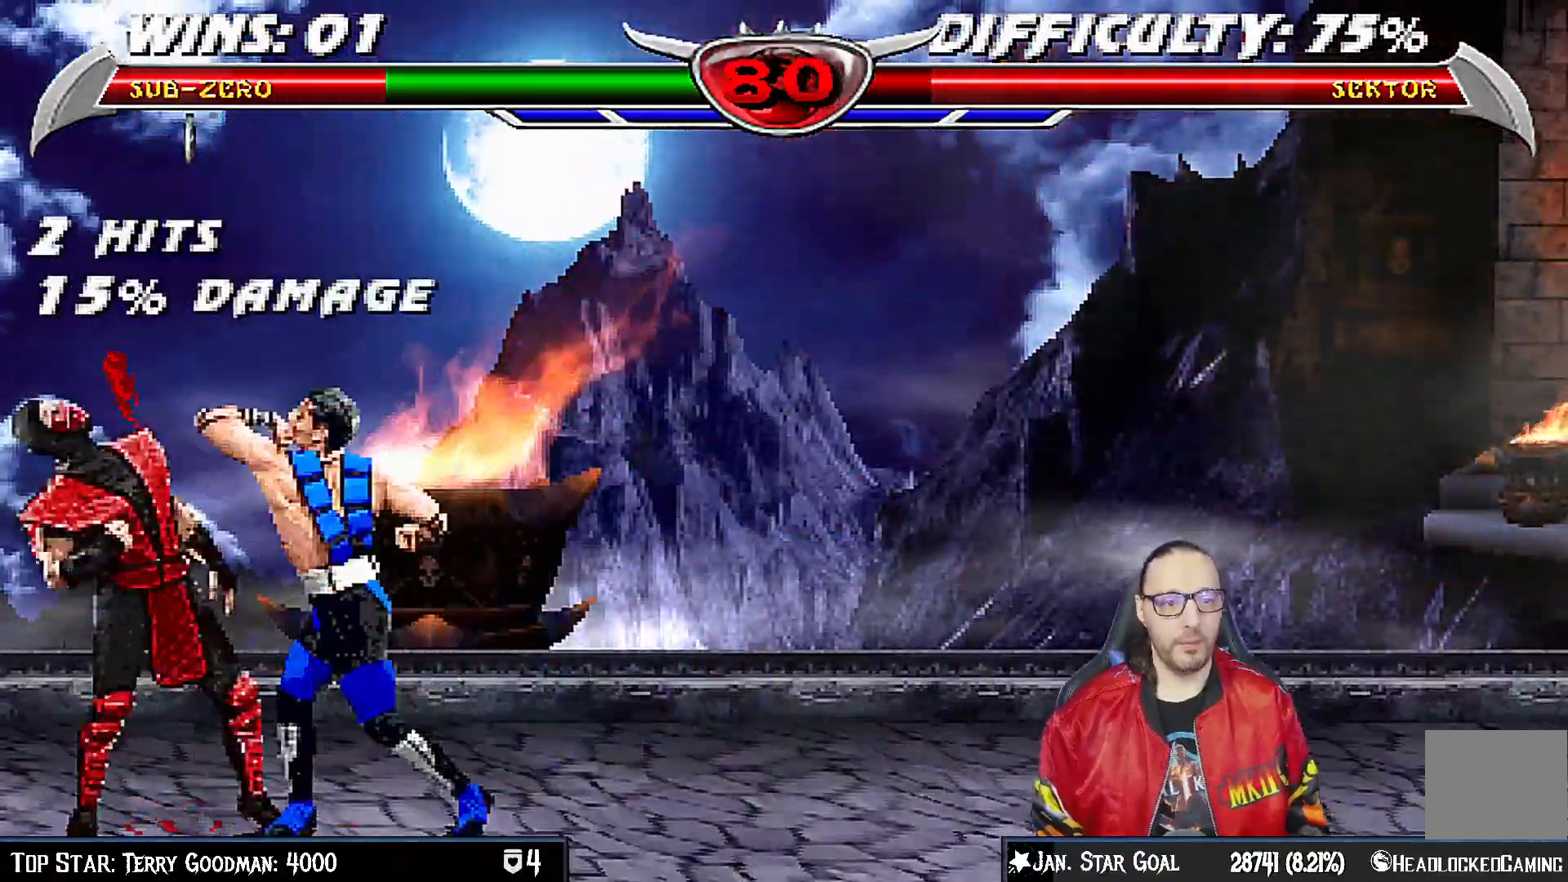
{"buttons": ["SQUARE"], "left_stick": "center", "right_stick": "center", "events": [[33, "SQUARE", "down"], [100, "SQUARE", "up"], [183, "SQUARE", "down"], [250, "SQUARE", "up"], [333, "SQUARE", "down"], [417, "SQUARE", "up"], [500, "SQUARE", "down"]]}
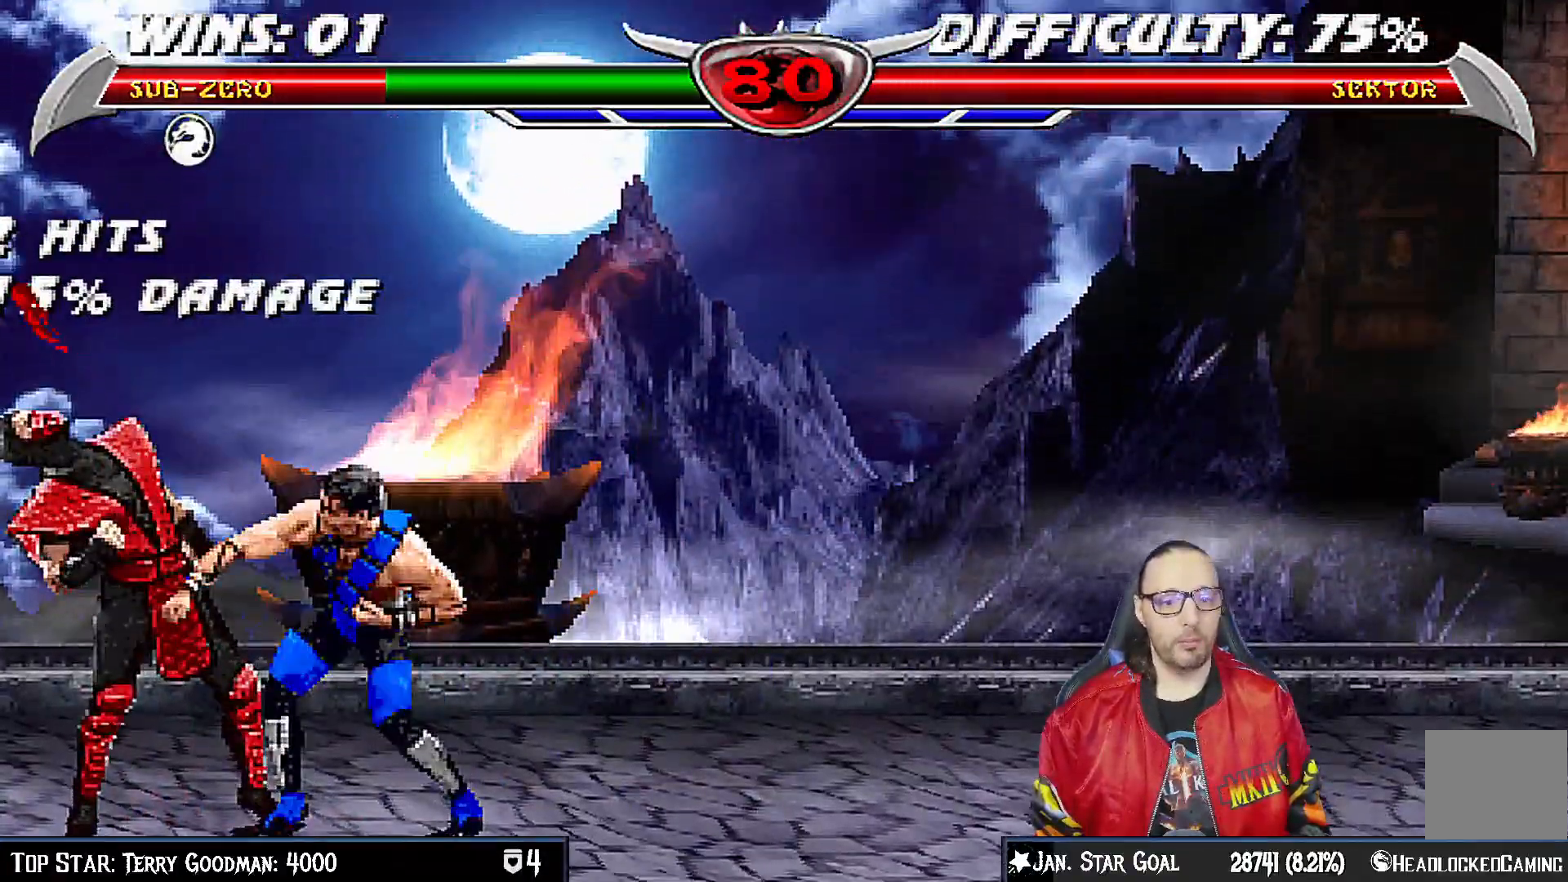
{"buttons": ["SQUARE"], "left_stick": "center", "right_stick": "center", "events": [[67, "SQUARE", "up"], [150, "SQUARE", "down"], [233, "SQUARE", "up"], [317, "SQUARE", "down"], [383, "SQUARE", "up"], [483, "SQUARE", "down"]]}
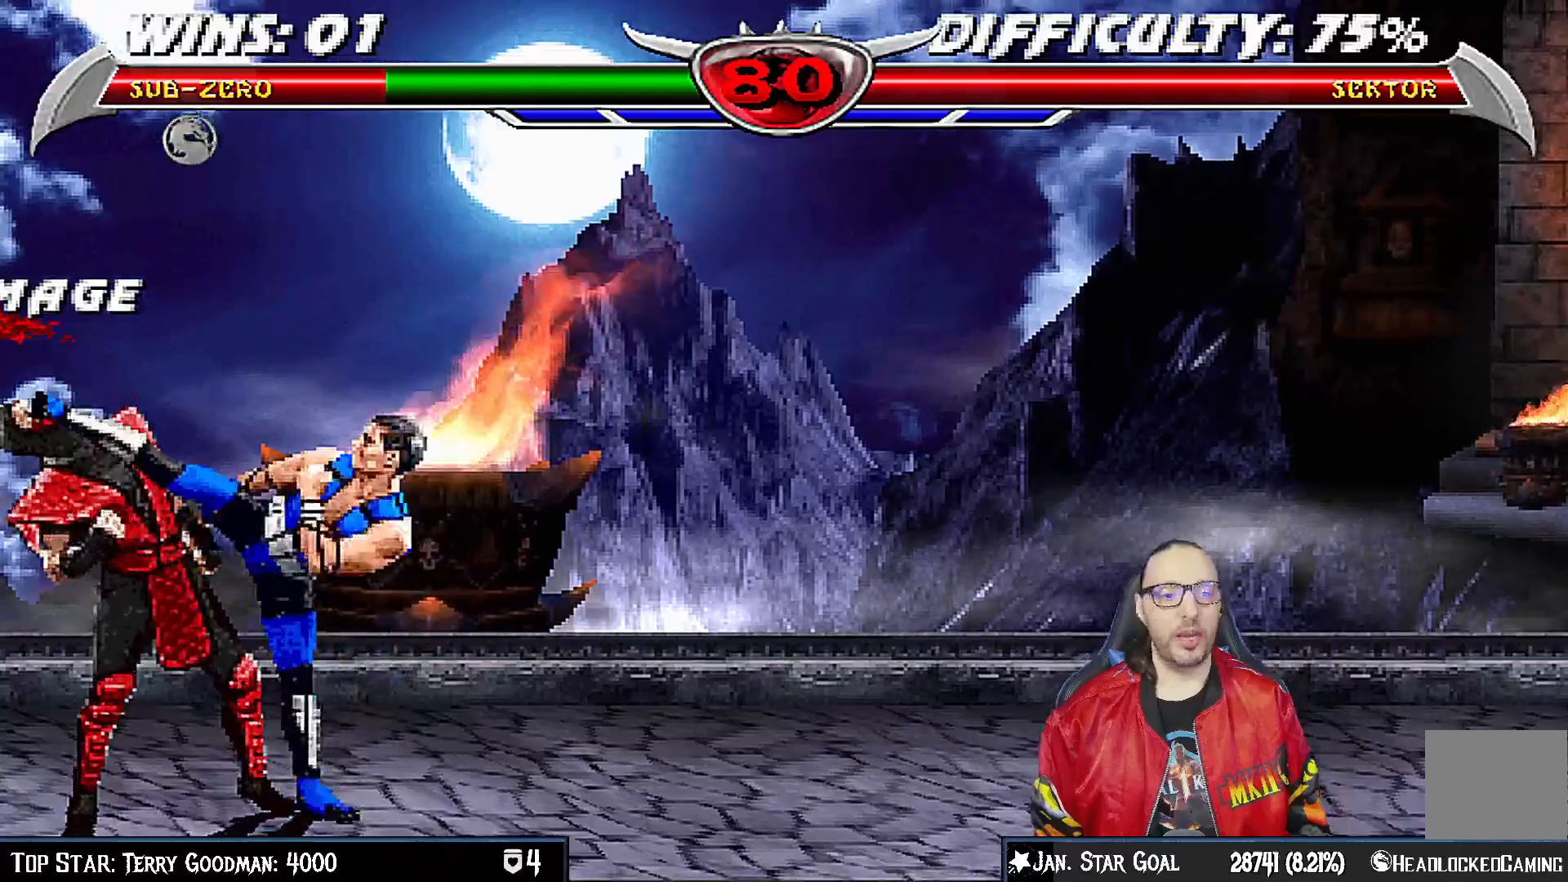
{"buttons": ["SQUARE"], "left_stick": "center", "right_stick": "center", "events": [[67, "SQUARE", "up"], [150, "SQUARE", "down"], [250, "SQUARE", "up"], [300, "SQUARE", "down"], [417, "SQUARE", "up"], [467, "SQUARE", "down"]]}
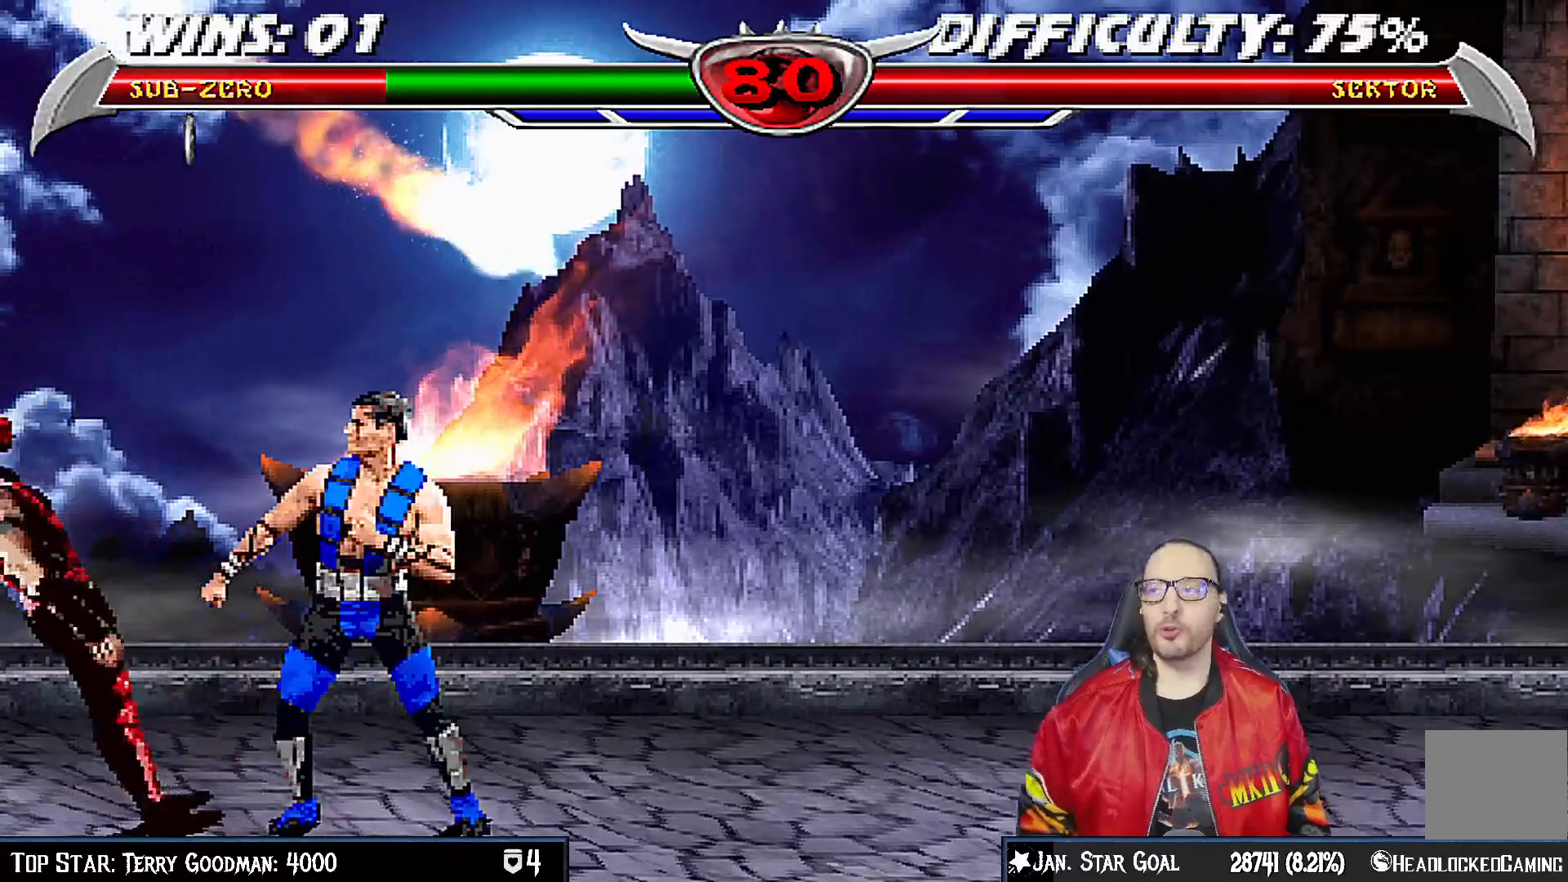
{"buttons": [], "left_stick": "center", "right_stick": "center", "events": [[67, "SQUARE", "up"], [133, "SQUARE", "down"], [217, "SQUARE", "up"], [267, "SQUARE", "down"], [317, "SQUARE", "up"], [400, "SQUARE", "down"], [450, "SQUARE", "up"]]}
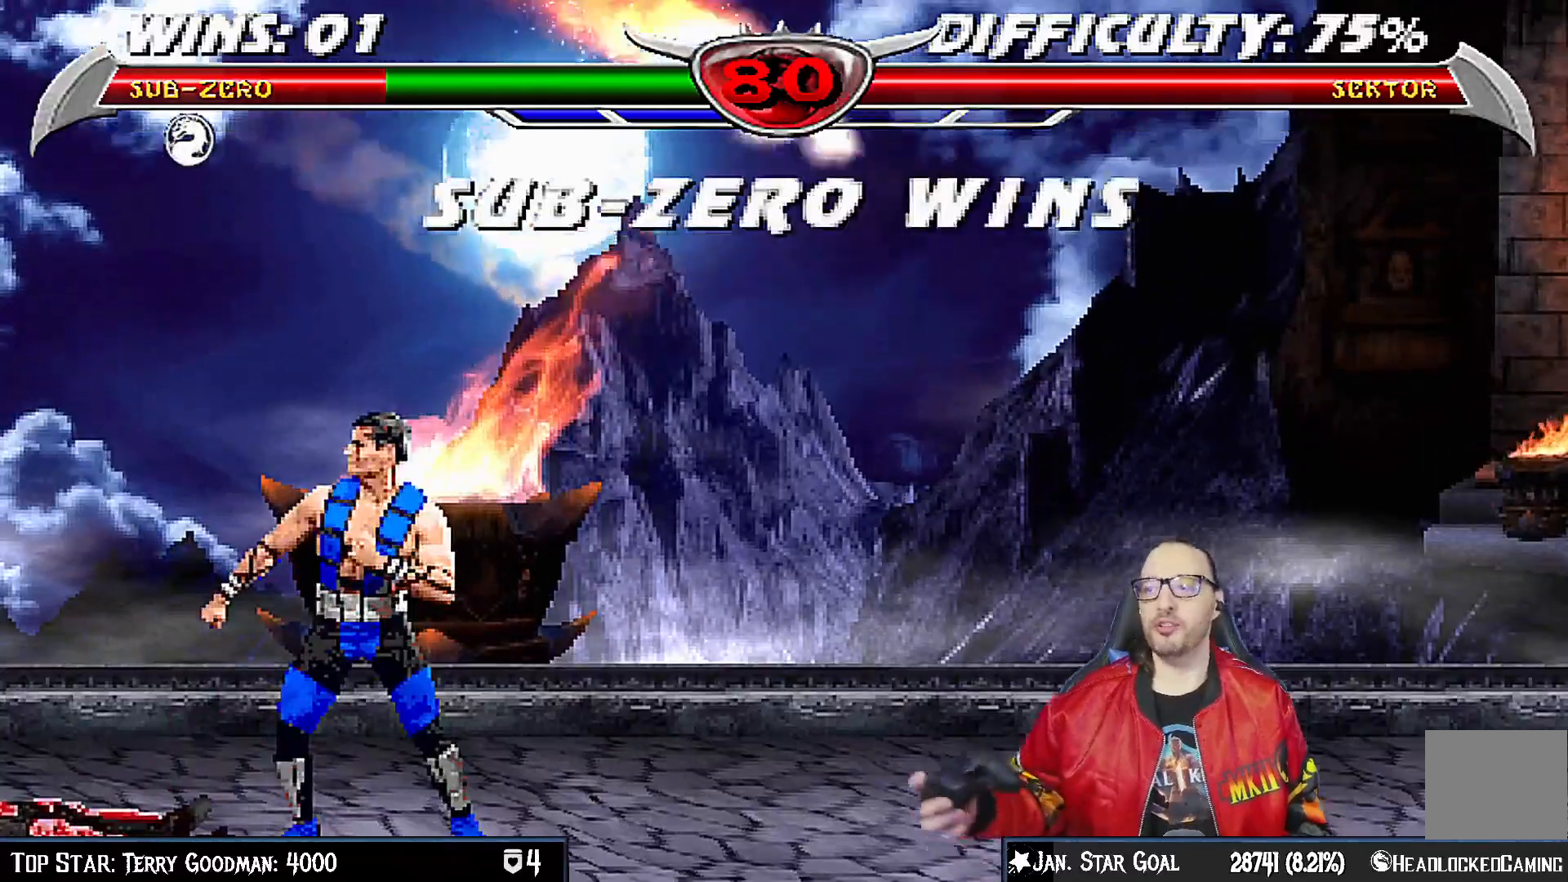
{"buttons": [], "left_stick": "center", "right_stick": "center", "events": [[67, "SQUARE", "down"], [133, "SQUARE", "up"]]}
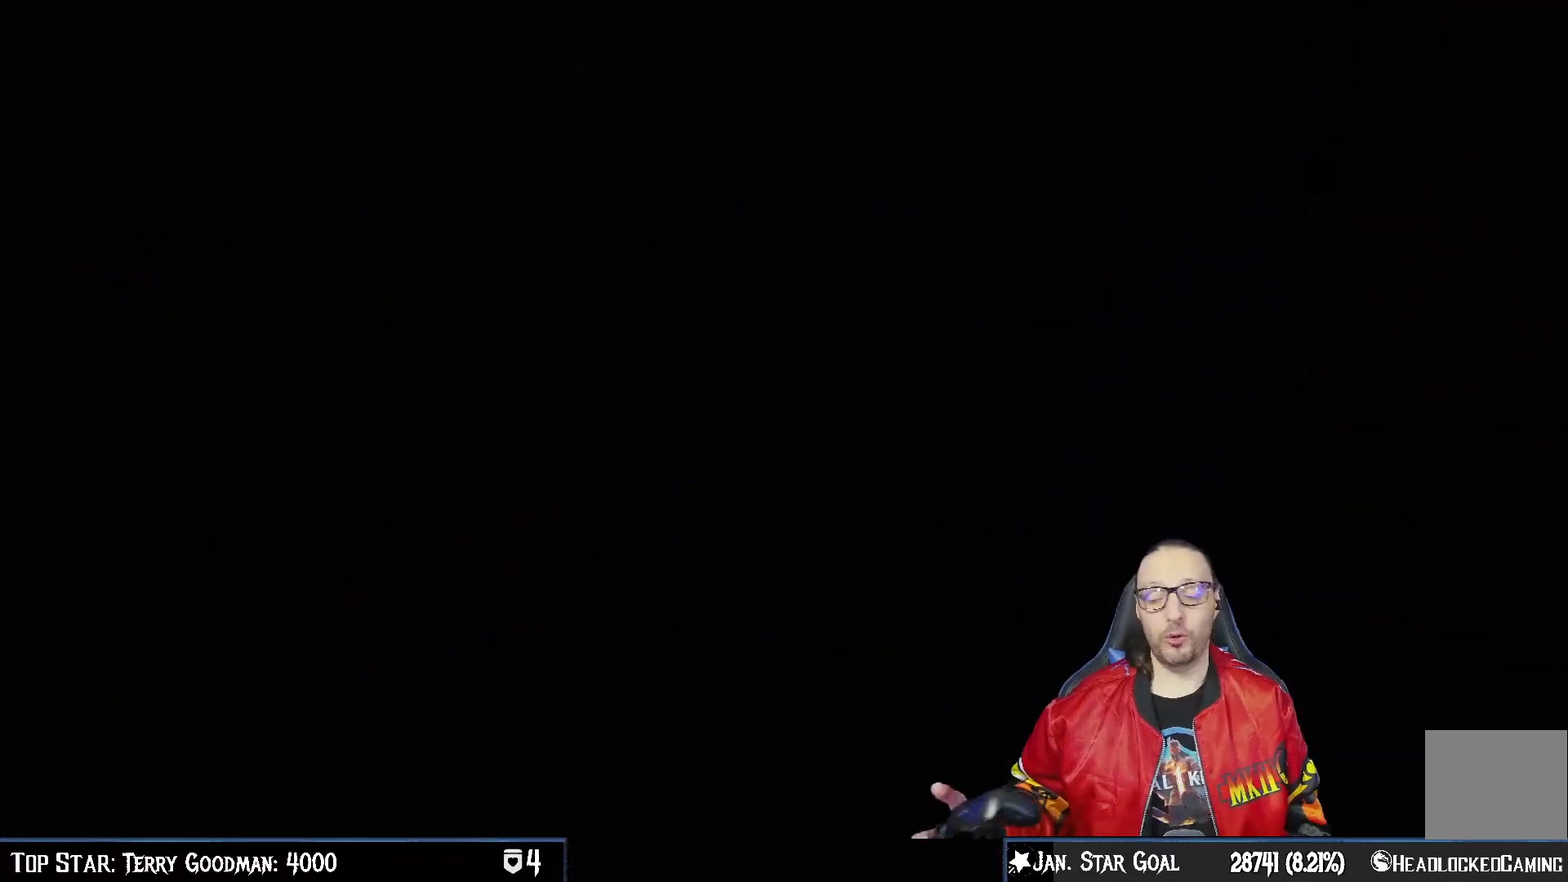
{"buttons": ["CROSS"], "left_stick": "center", "right_stick": "center", "events": [[383, "CROSS", "down"]]}
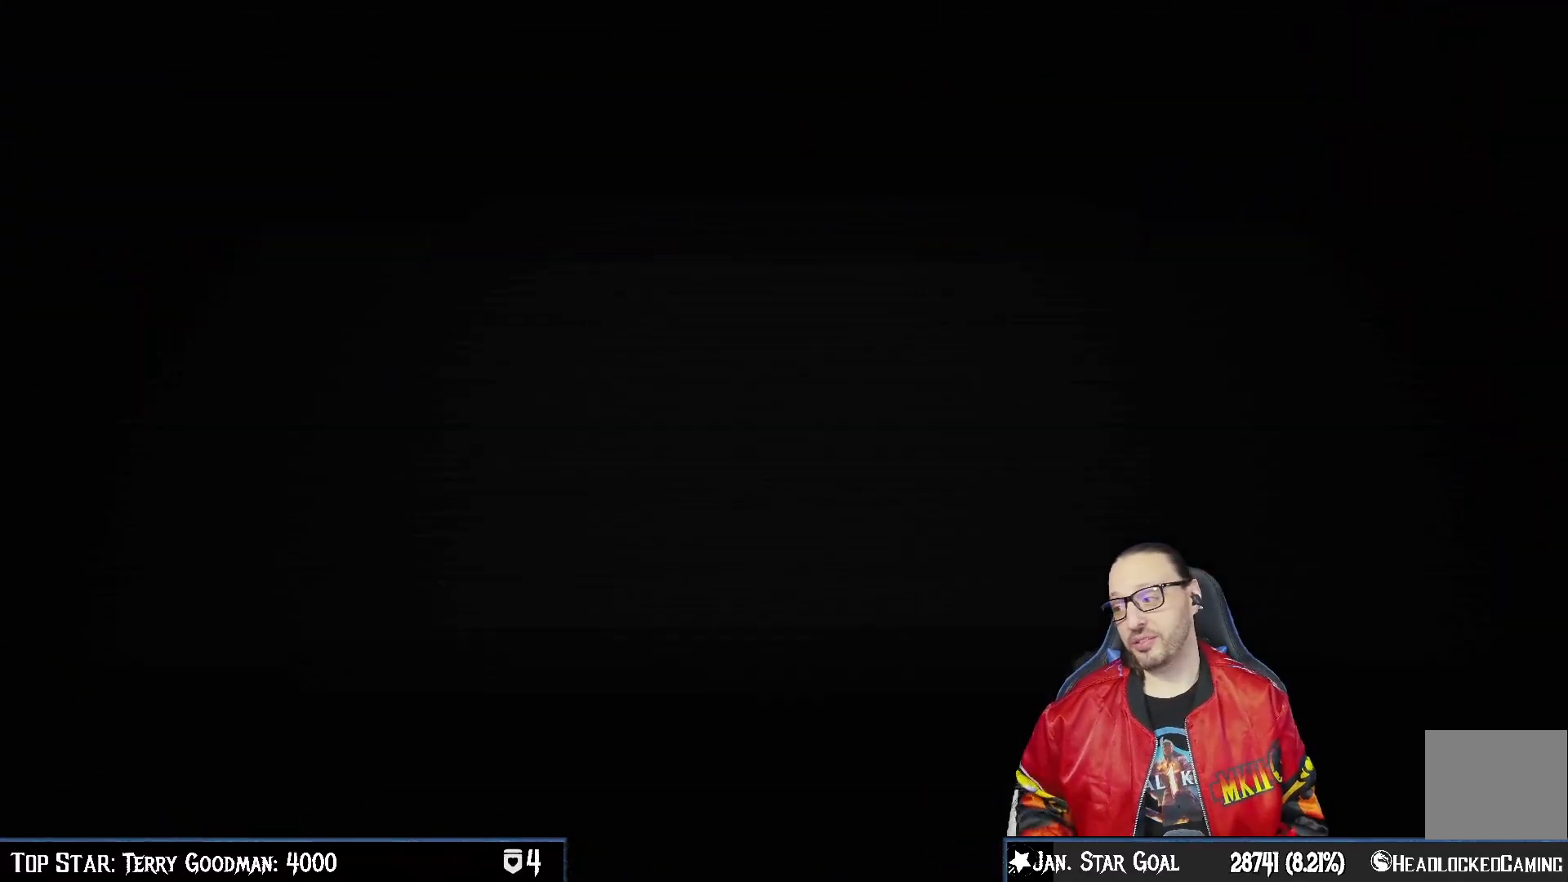
{"buttons": [], "left_stick": "center", "right_stick": "center", "events": [[67, "CROSS", "up"]]}
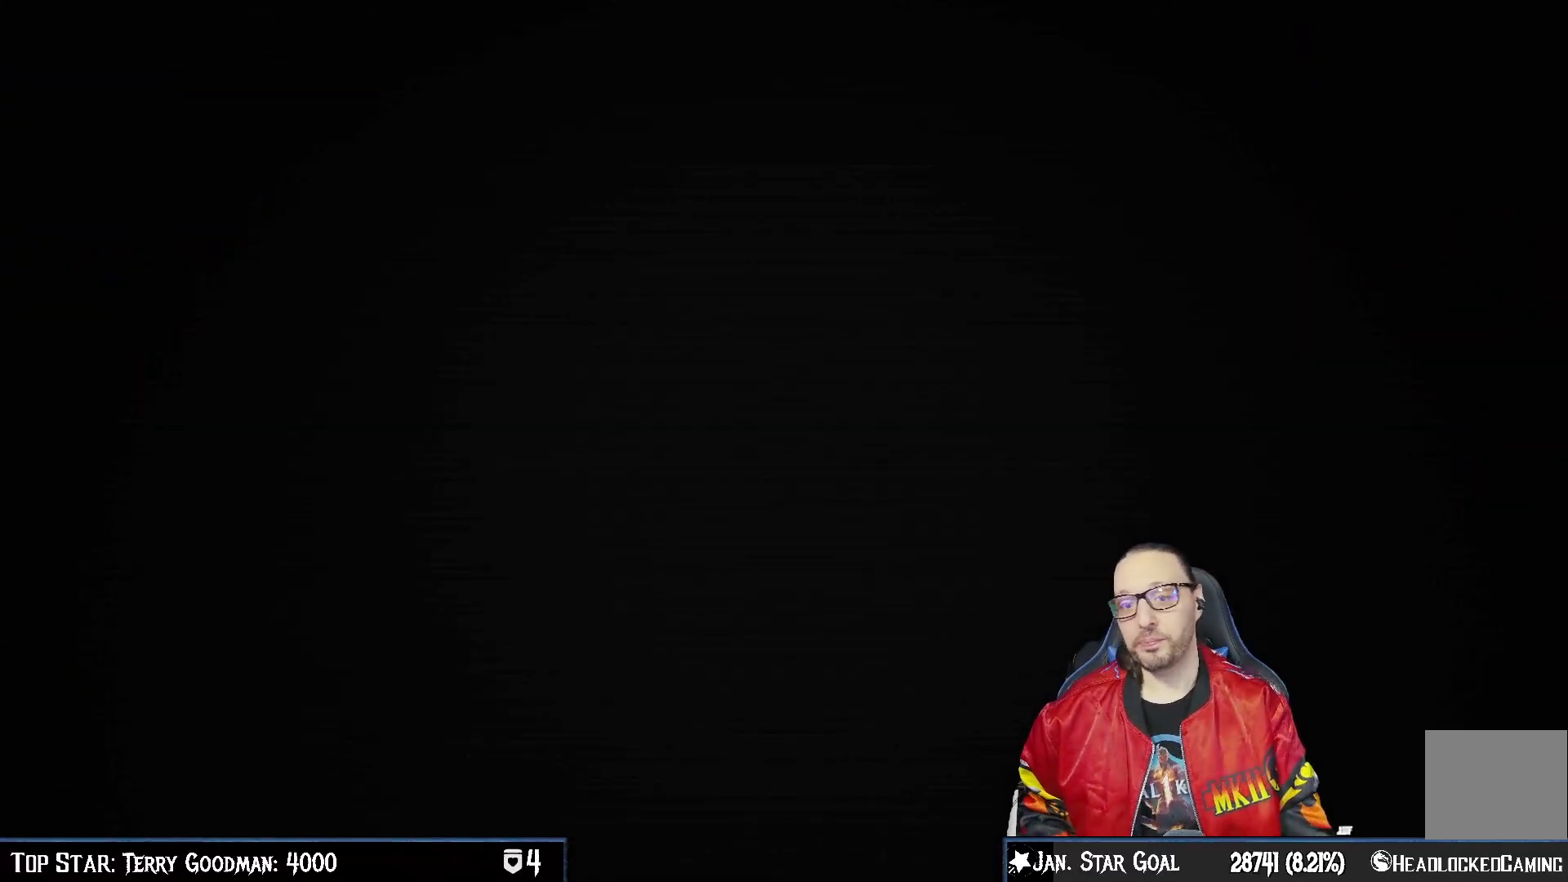
{"buttons": [], "left_stick": "center", "right_stick": "center", "events": []}
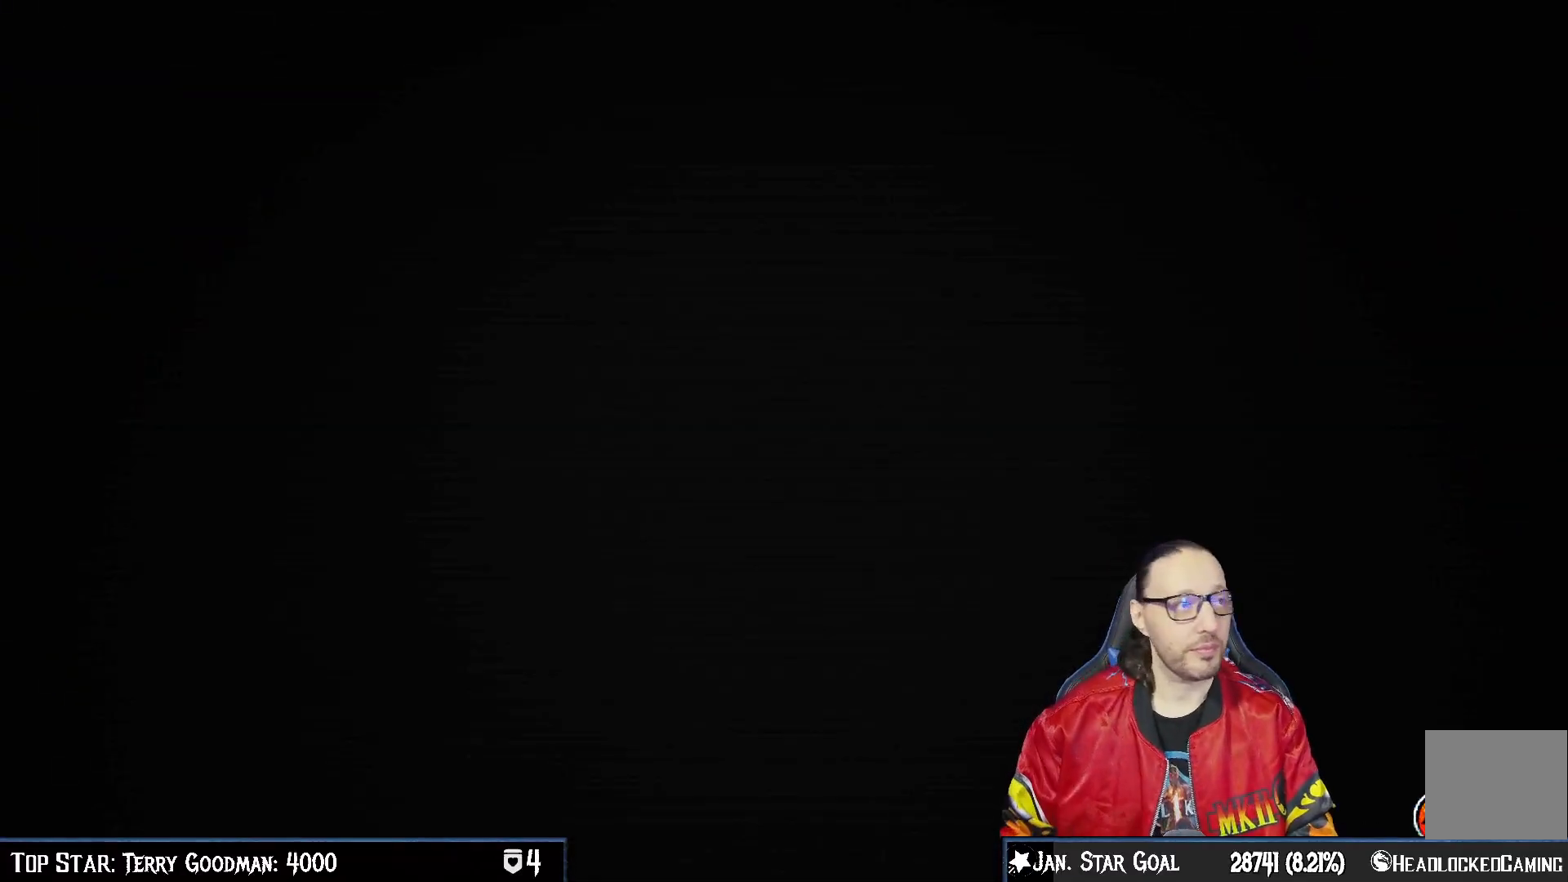
{"buttons": [], "left_stick": "center", "right_stick": "center", "events": []}
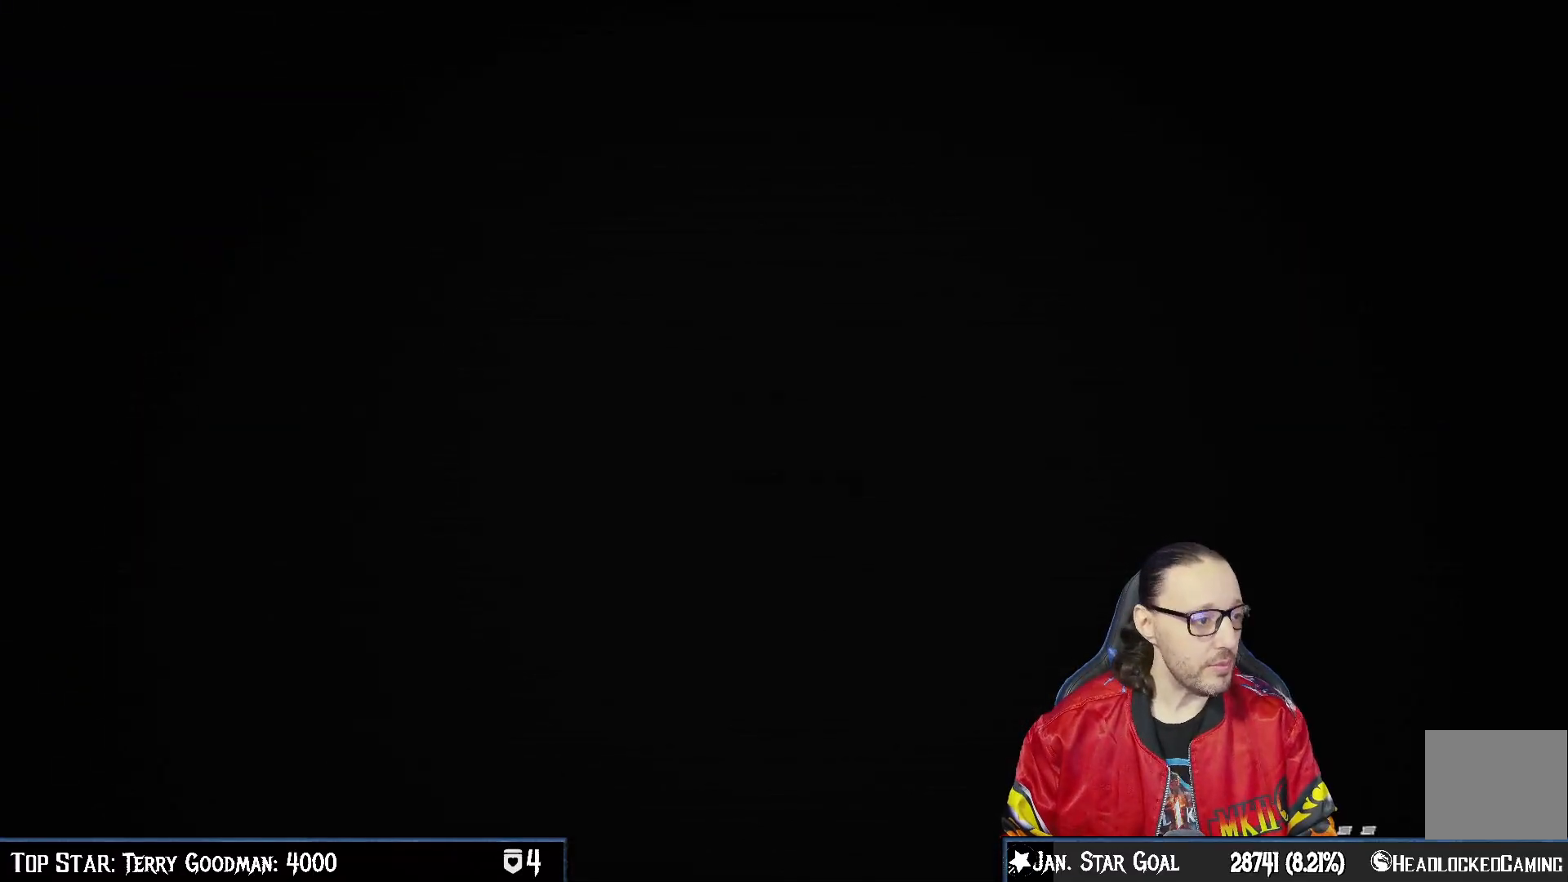
{"buttons": [], "left_stick": "center", "right_stick": "center", "events": []}
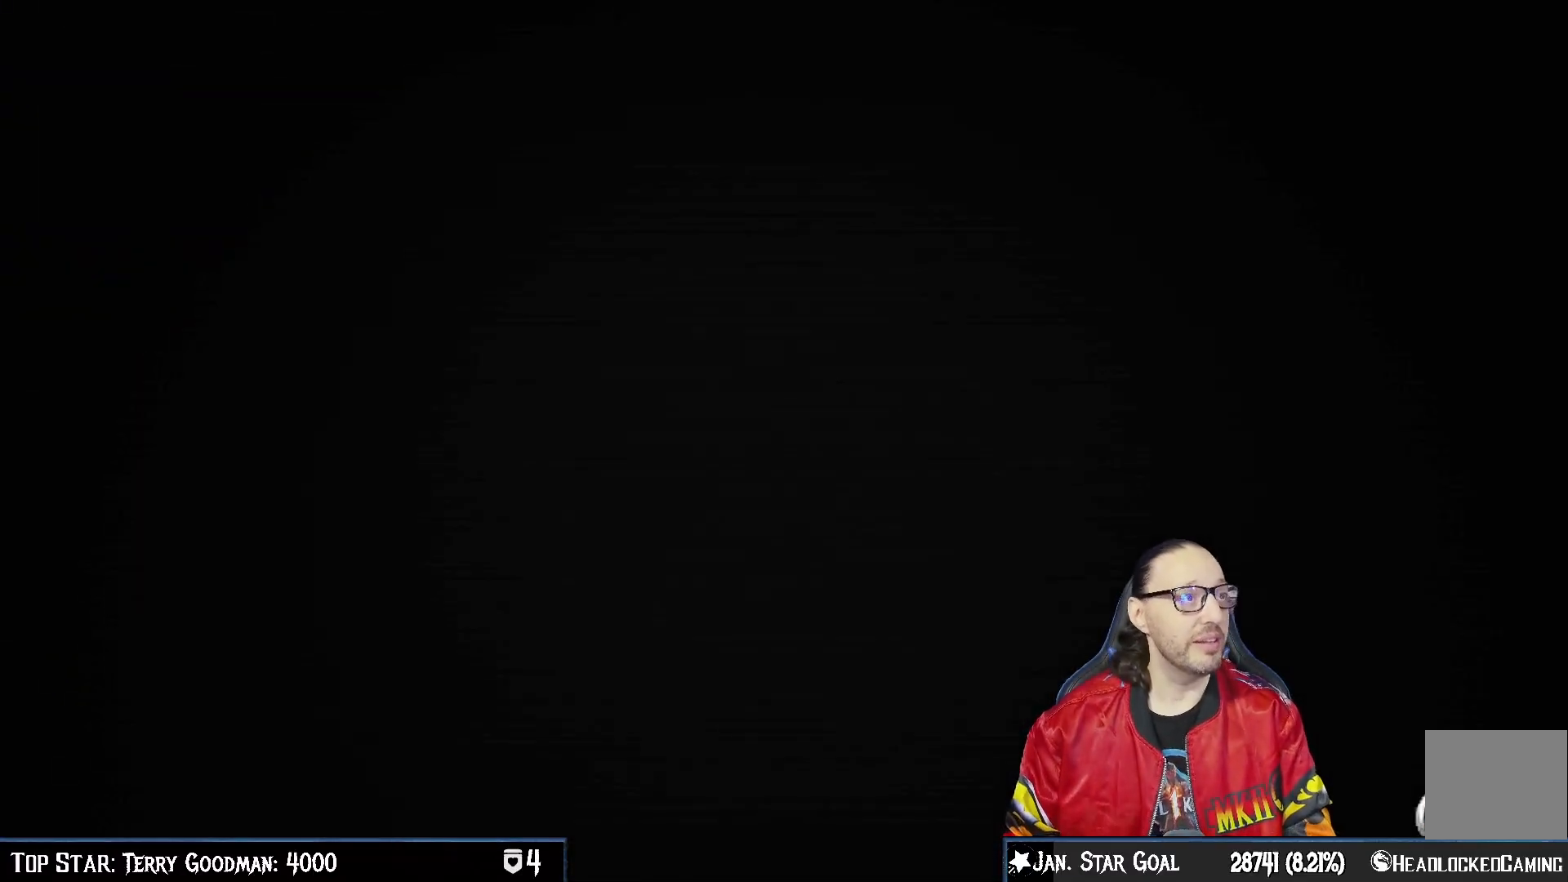
{"buttons": [], "left_stick": "center", "right_stick": "center", "events": []}
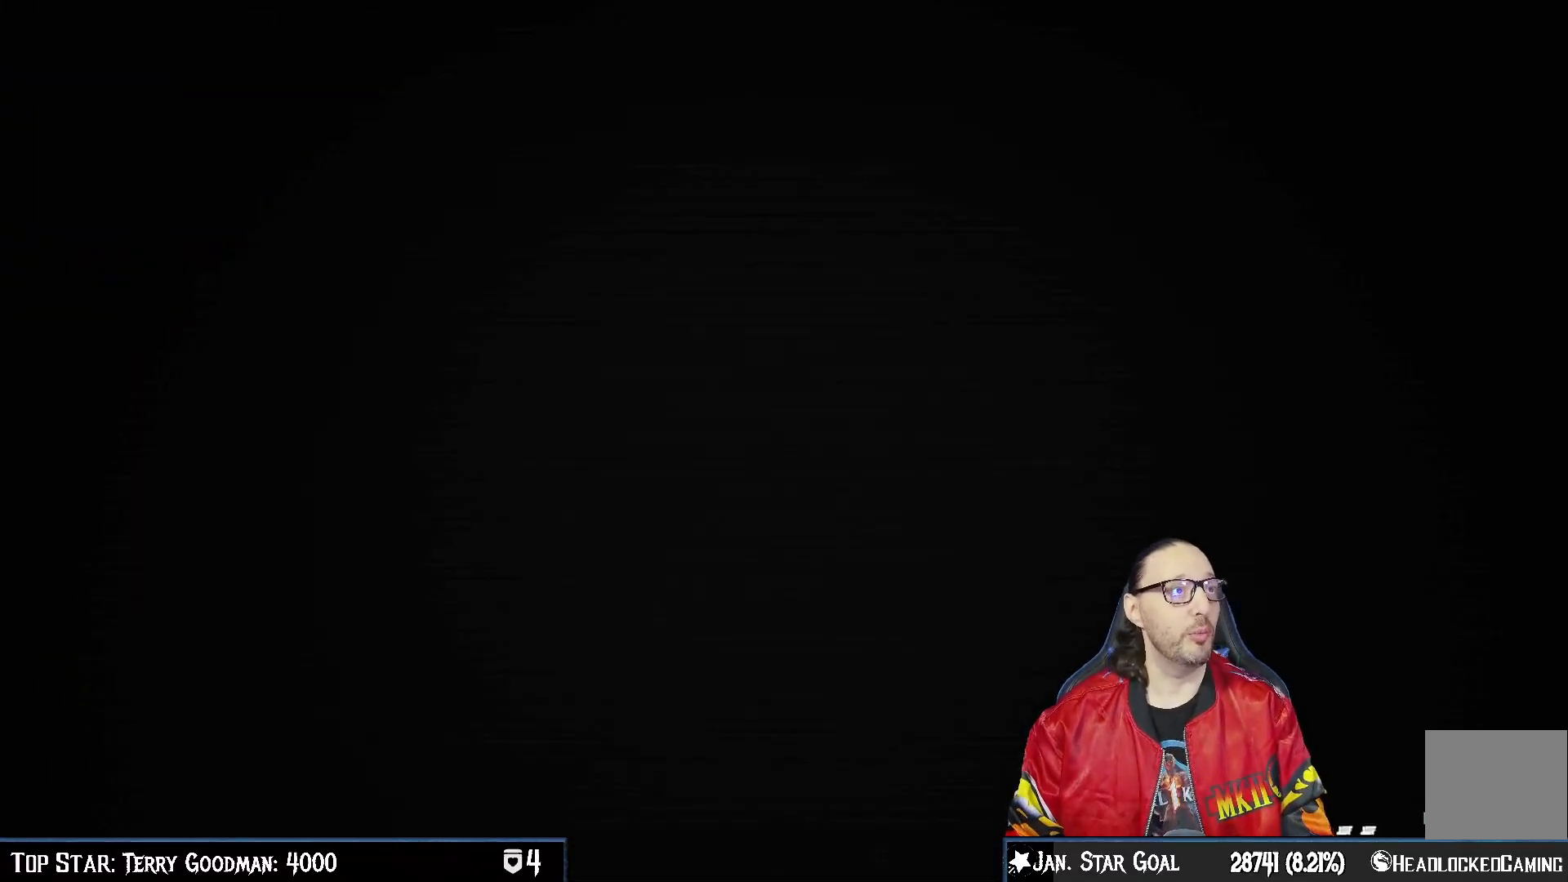
{"buttons": [], "left_stick": "center", "right_stick": "center", "events": []}
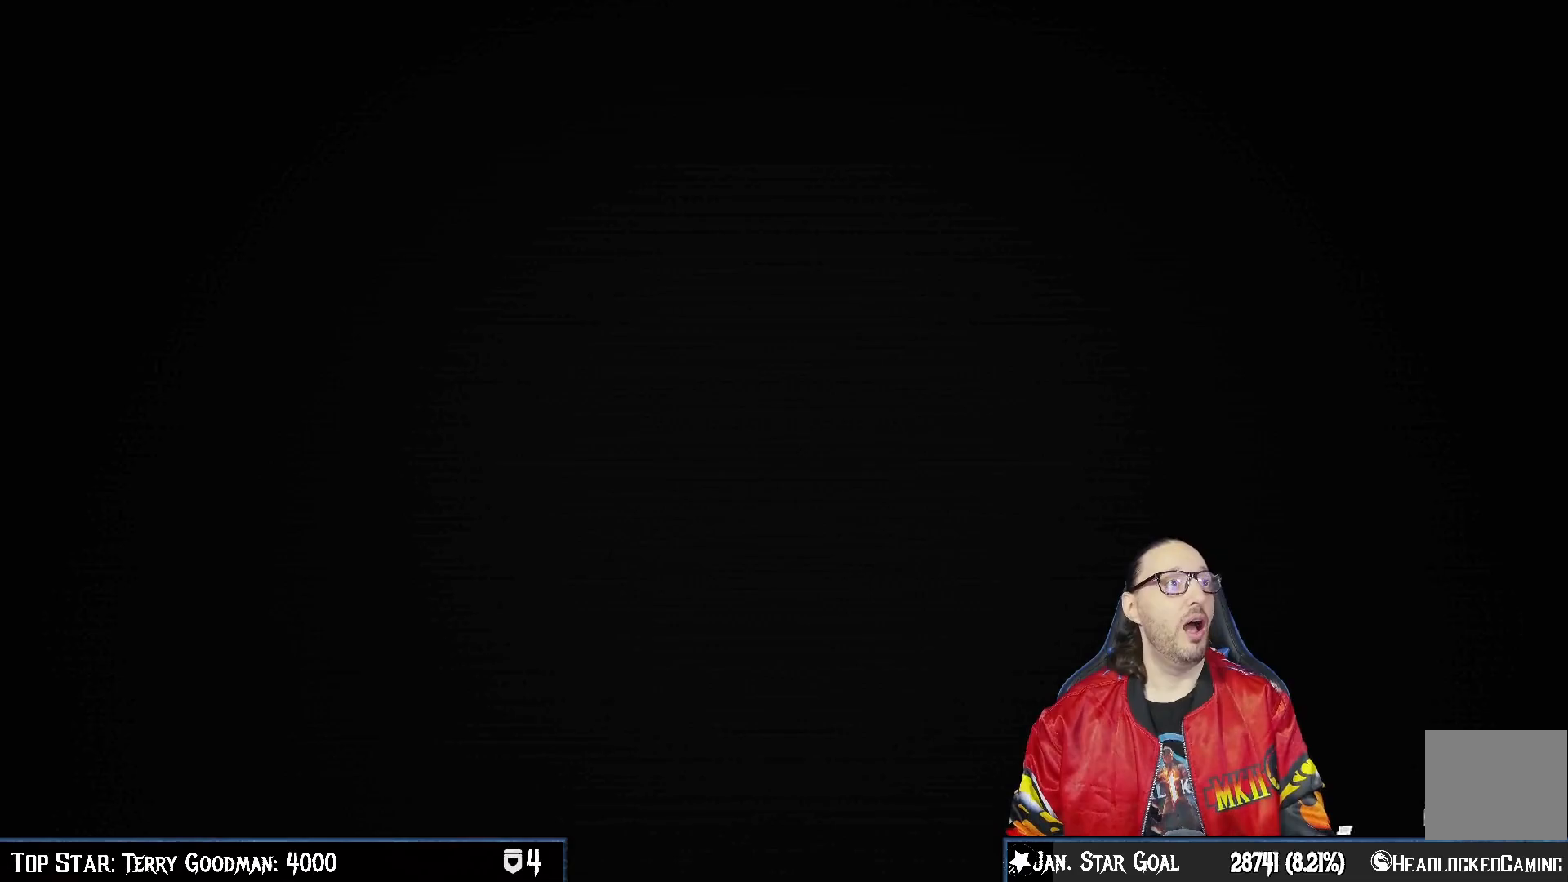
{"buttons": [], "left_stick": "center", "right_stick": "center", "events": []}
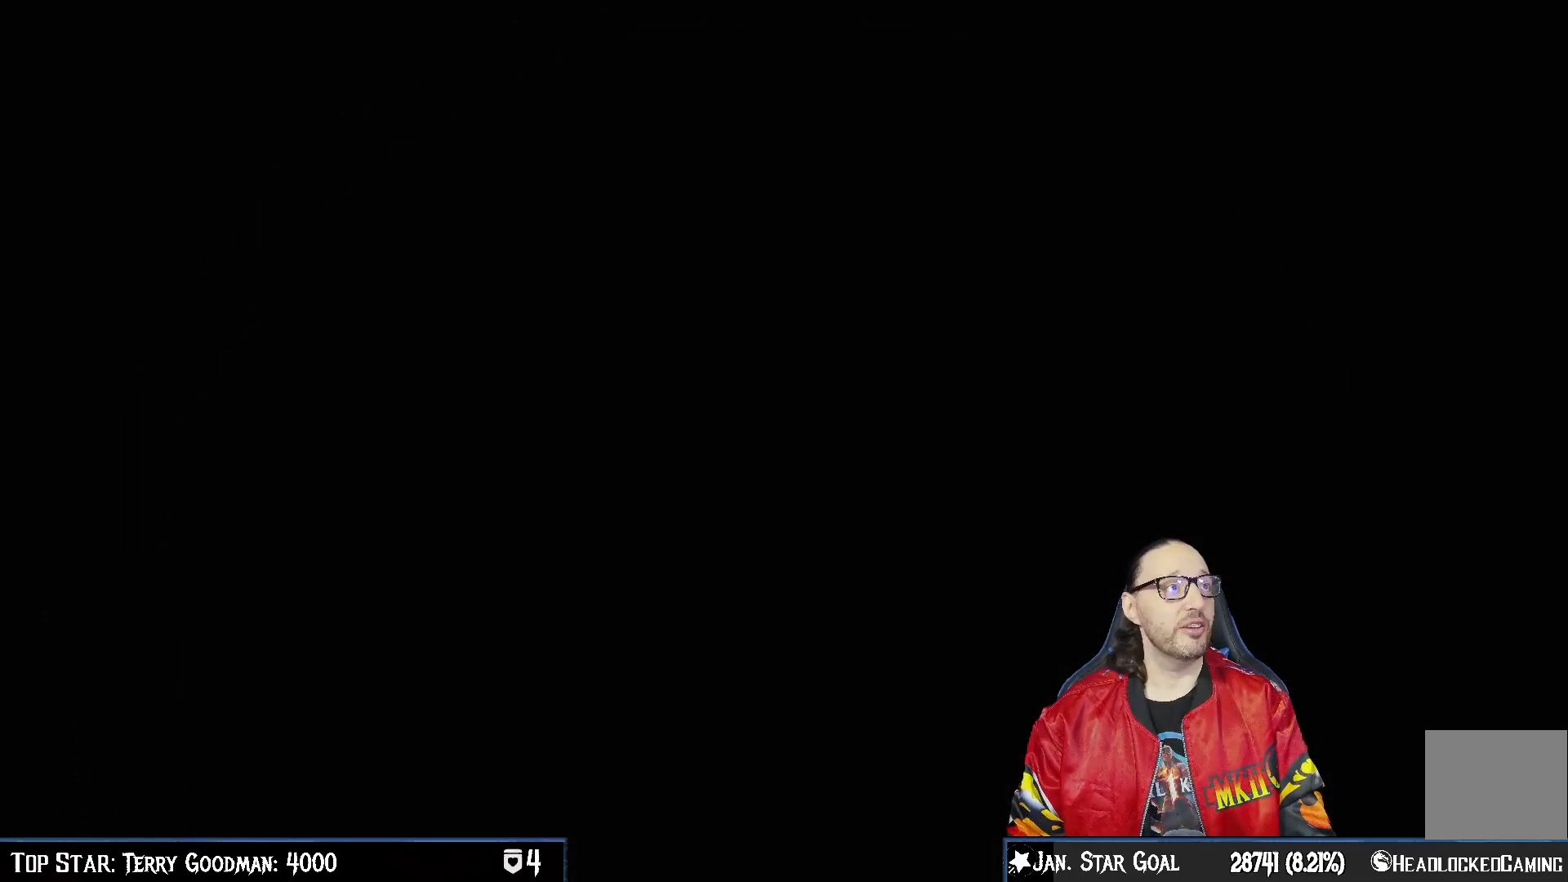
{"buttons": [], "left_stick": "center", "right_stick": "center", "events": []}
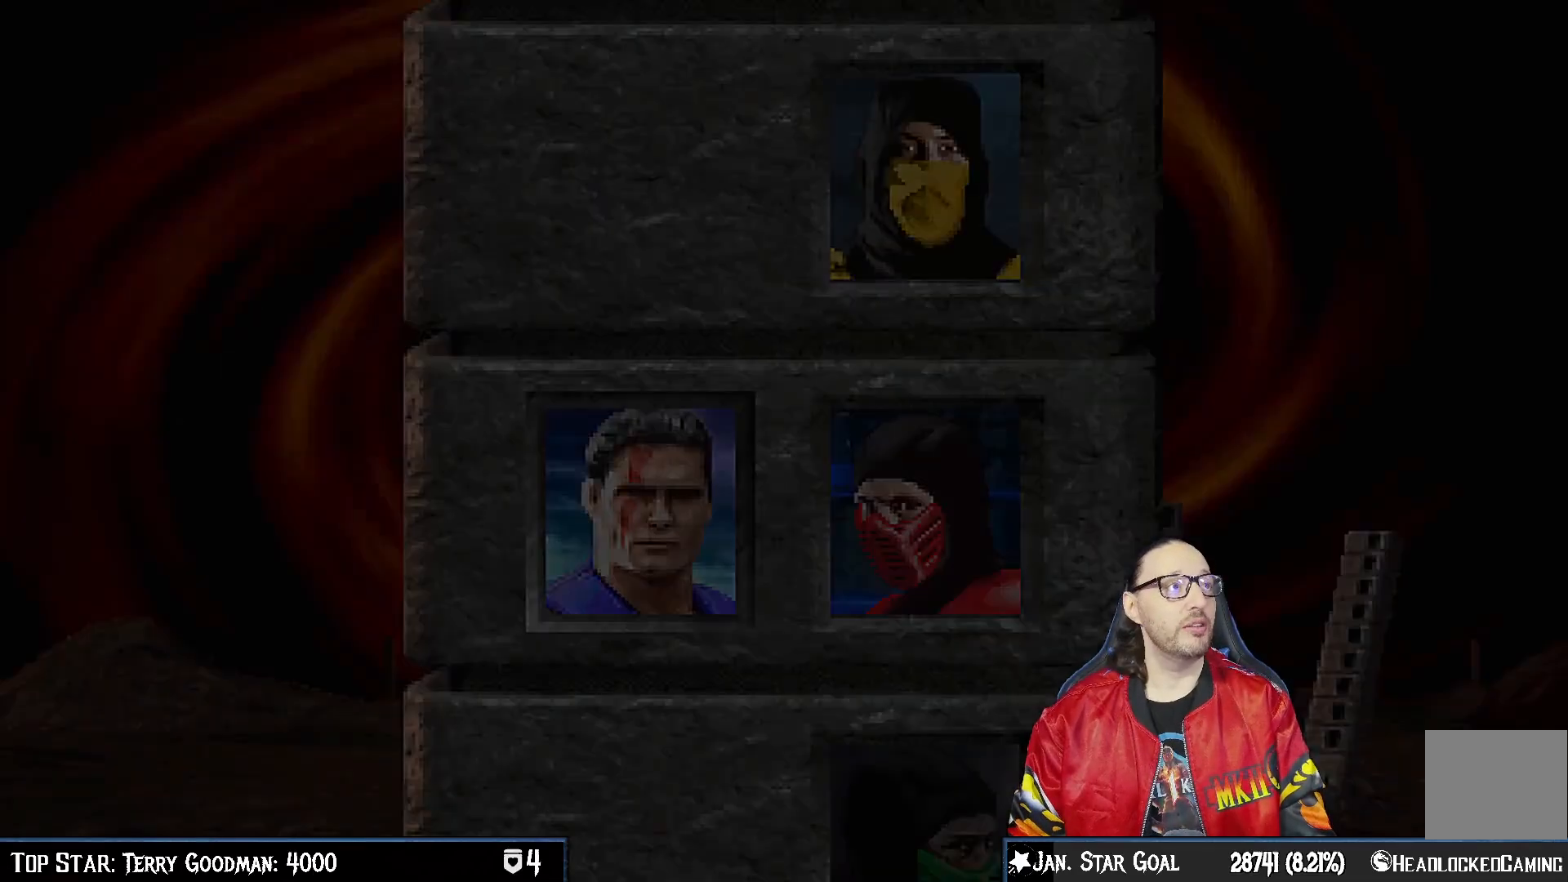
{"buttons": [], "left_stick": "center", "right_stick": "center", "events": []}
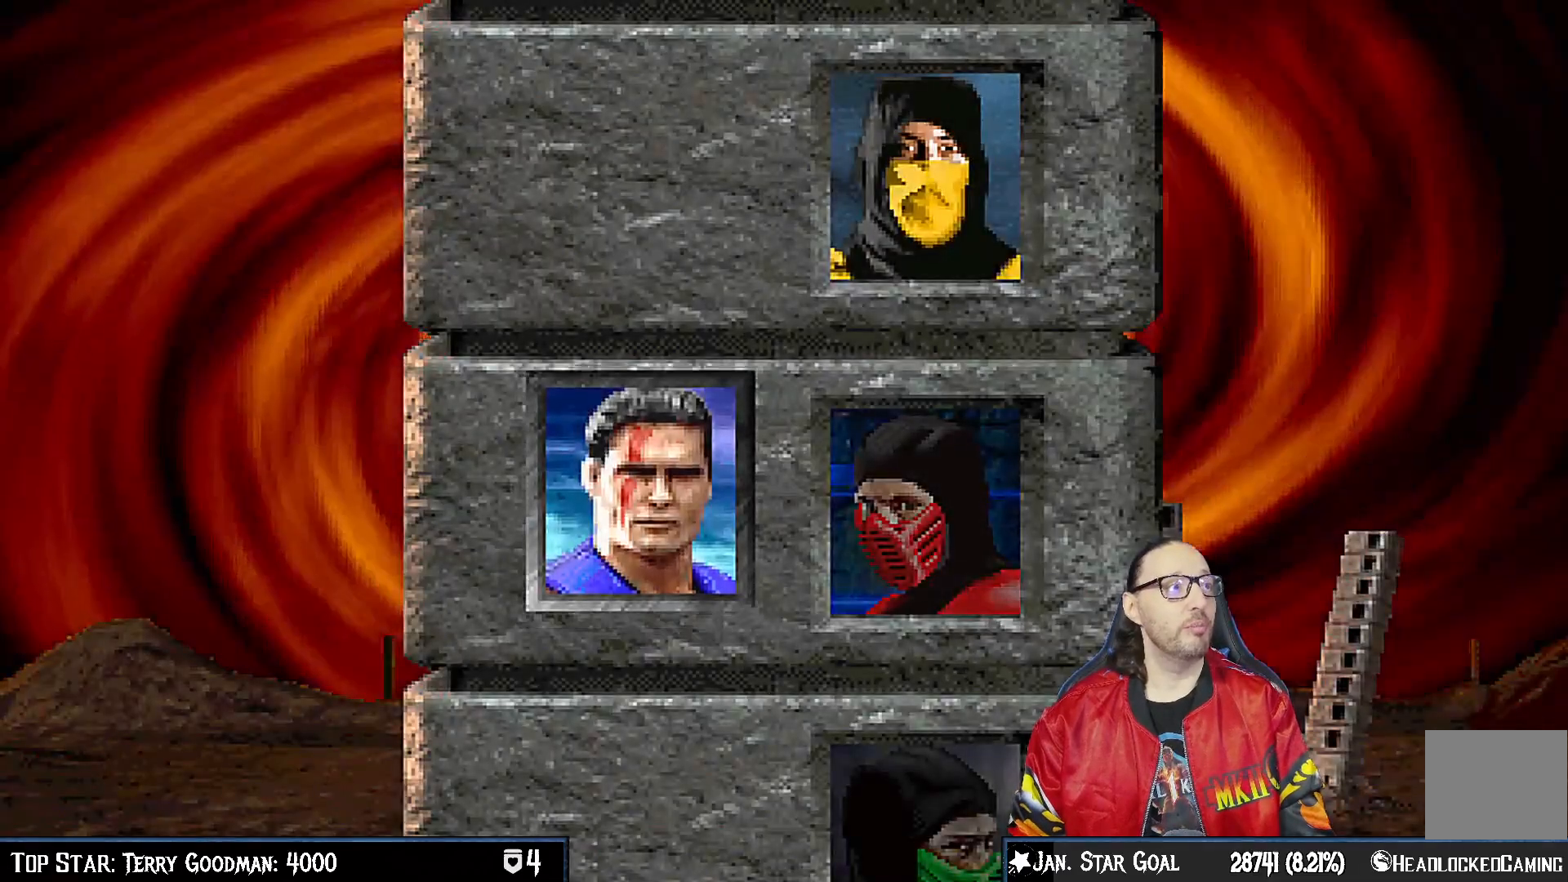
{"buttons": [], "left_stick": "center", "right_stick": "center", "events": []}
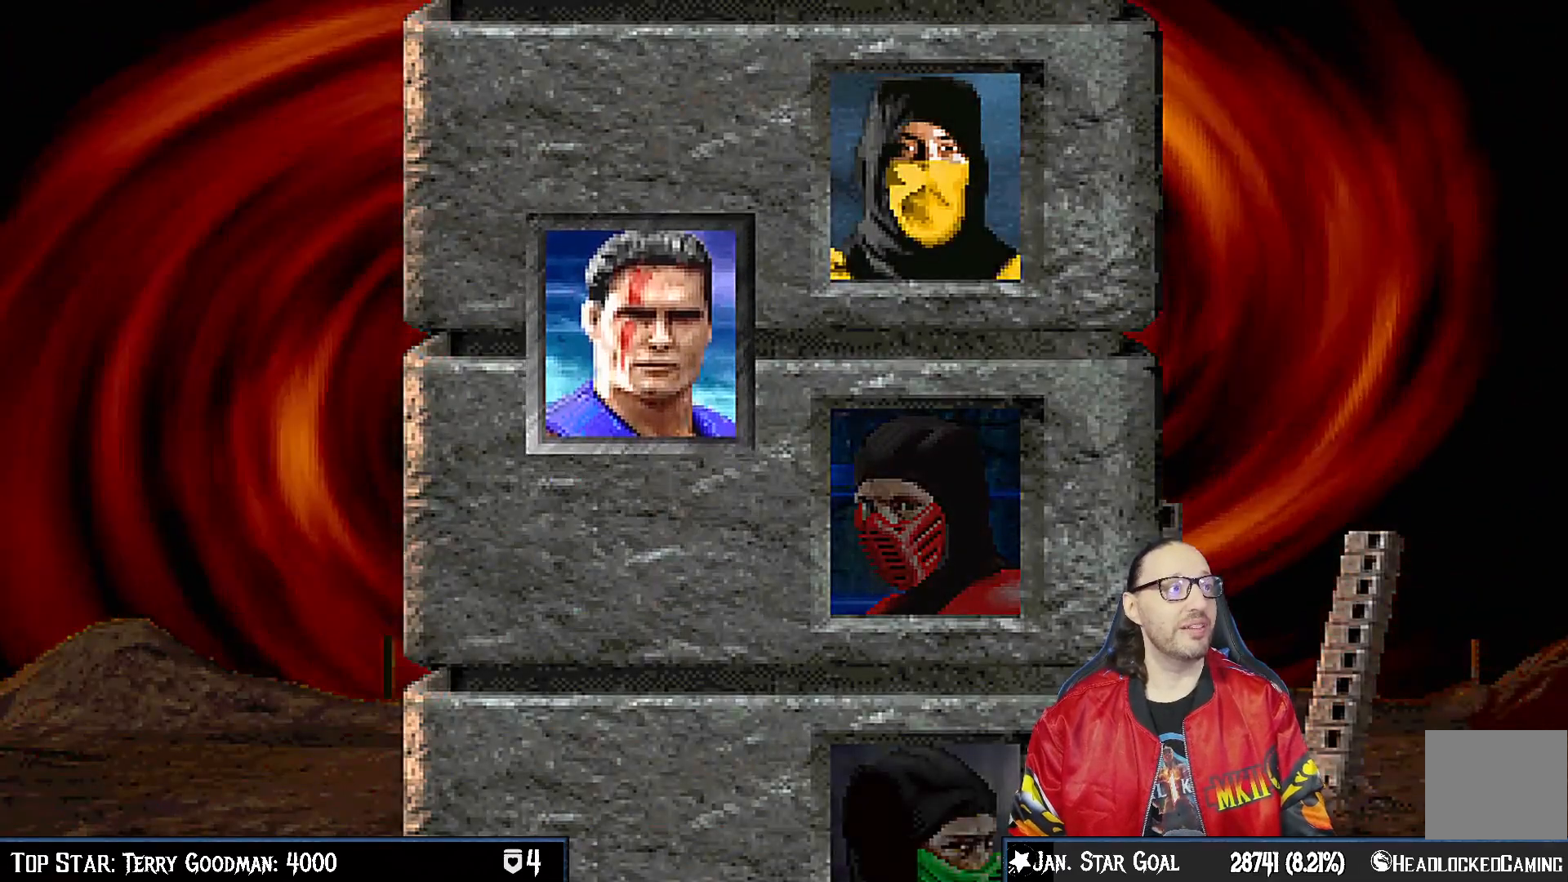
{"buttons": [], "left_stick": "center", "right_stick": "center", "events": []}
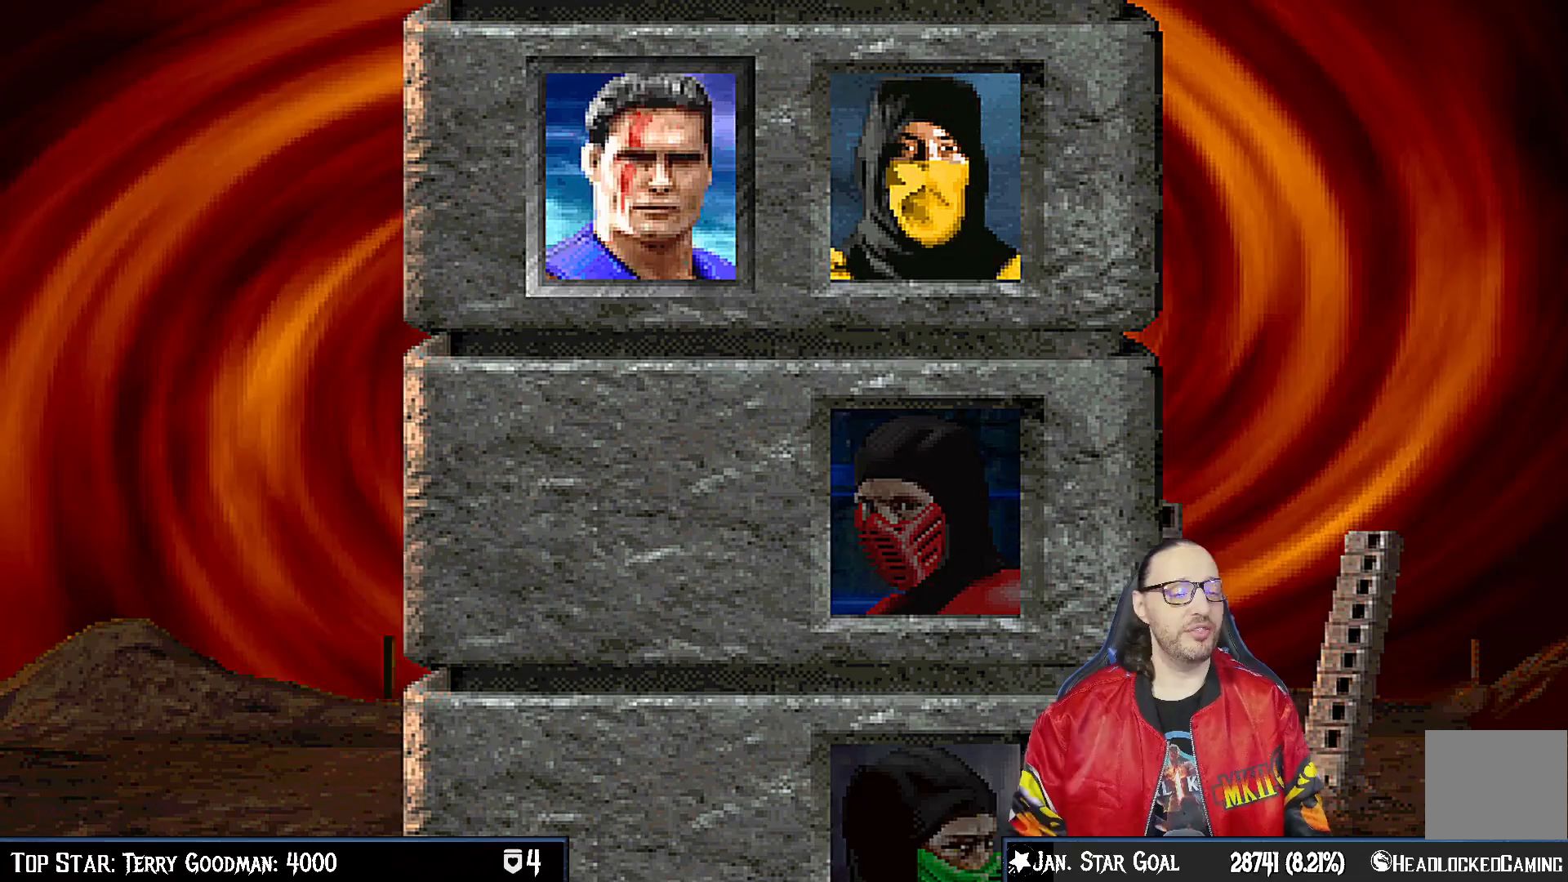
{"buttons": ["CROSS"], "left_stick": "center", "right_stick": "center", "events": [[383, "CROSS", "down"]]}